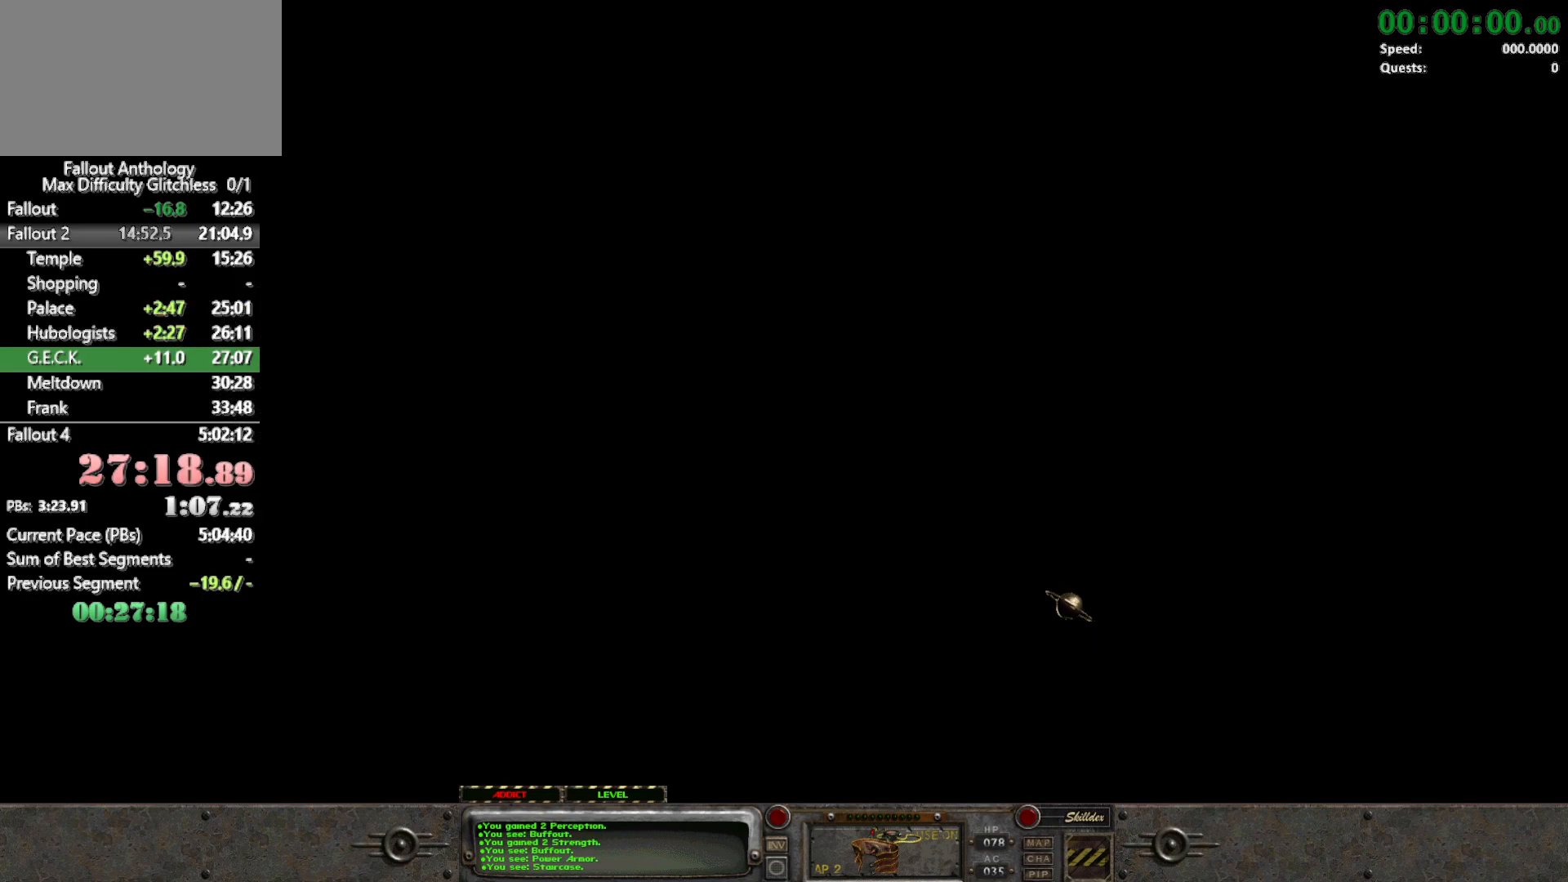
Gameplay with keyboard and mouse; each line is a JSON object with the keys and mouse buttons held at the frame after it. "events" lists presses ("down") and releases ("up") of "1", "2", "3", "4", "5", "a", "alt", "c", "caps_lock", "ctrl", "d", "down", "e", "f", "g", "left", "q", "r", "return", "right", "s", "shift", "space", "t", "tab", "up", "v", "w", "x", "z", "mouse_left", "mouse_right", "mouse_mb4" and "mouse_mb5" between this image and that frame as [ms after this image, input, new state], when the widget could be followed in between. "mouse_left", "mouse_right", "mouse_mb4", "mouse_mb5" = the "left", "right", "mb4", "mb5" buttons of the "mouse" list. No other keys are recorded. Not read: mouse_move mouse_wheel_down mouse_wheel_up.
{"keys": [], "mouse": [], "events": []}
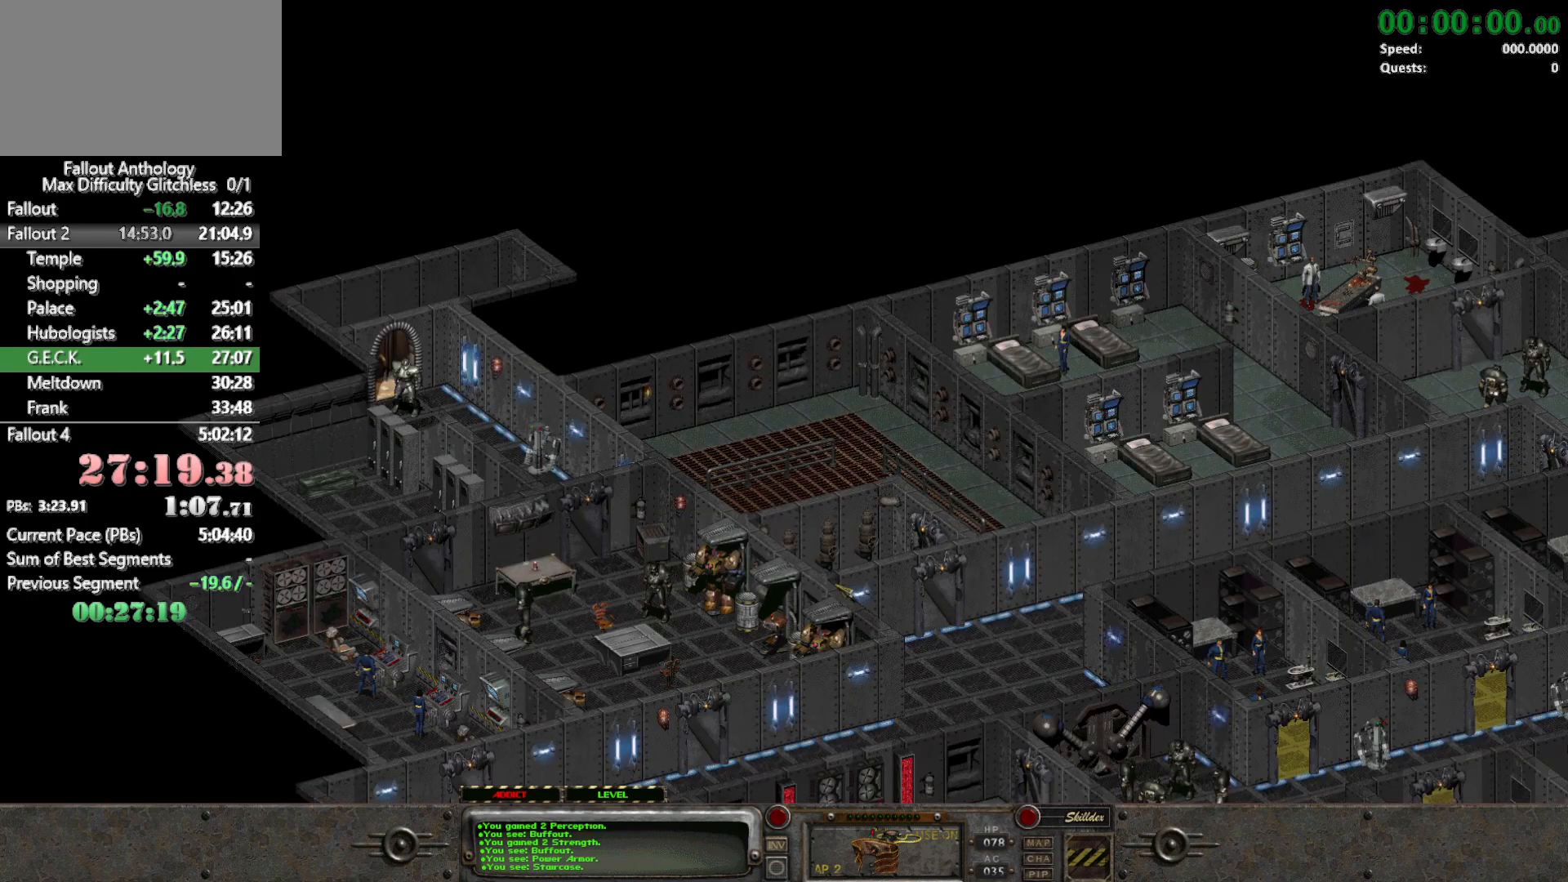
{"keys": [], "mouse": [], "events": []}
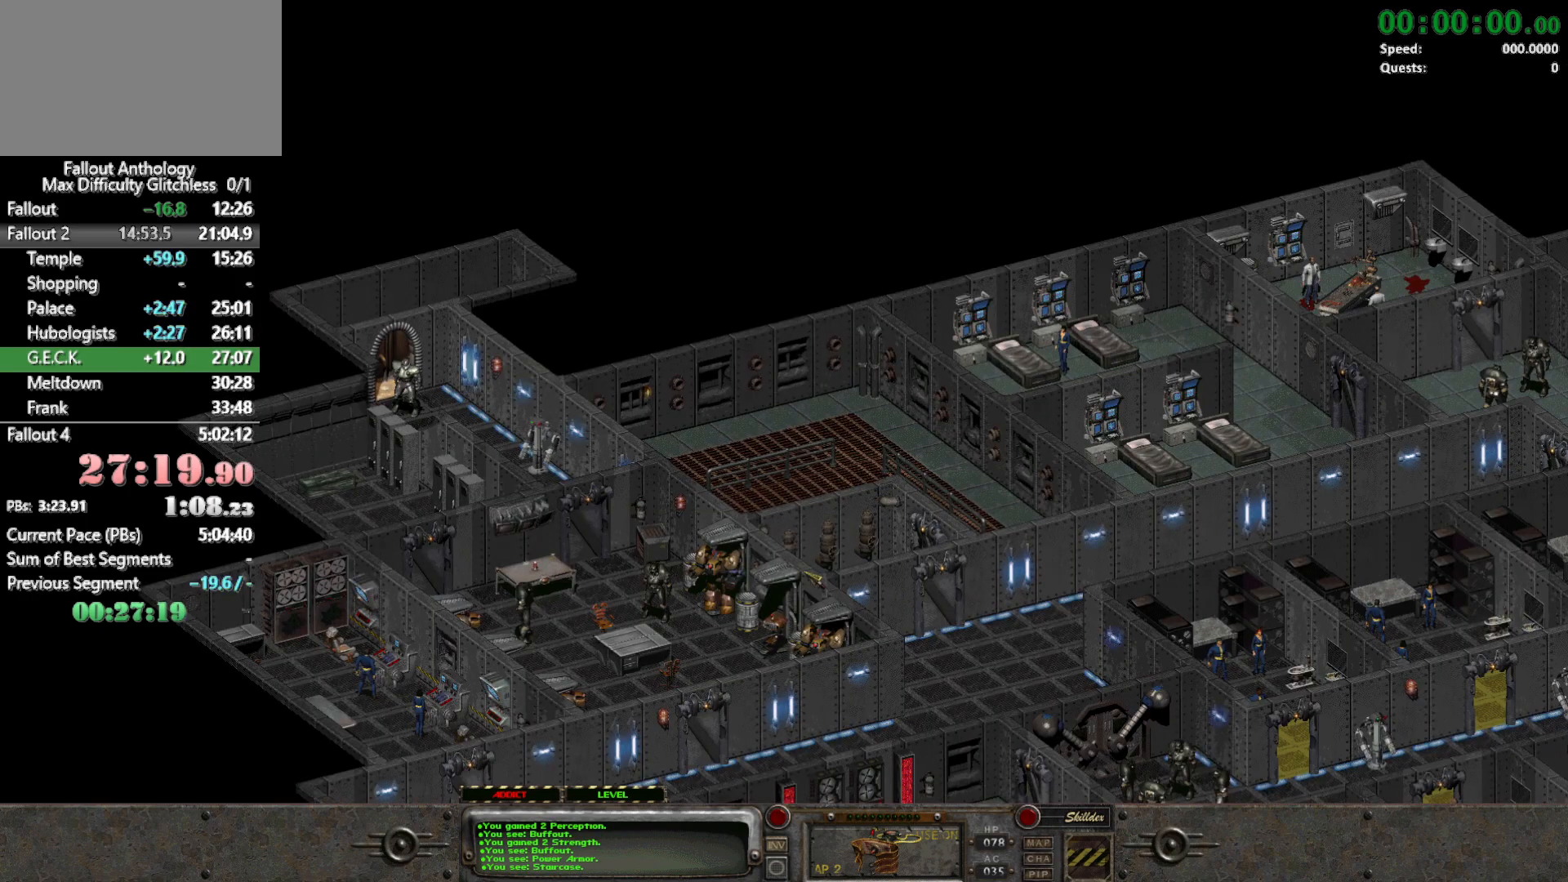
{"keys": [], "mouse": [], "events": []}
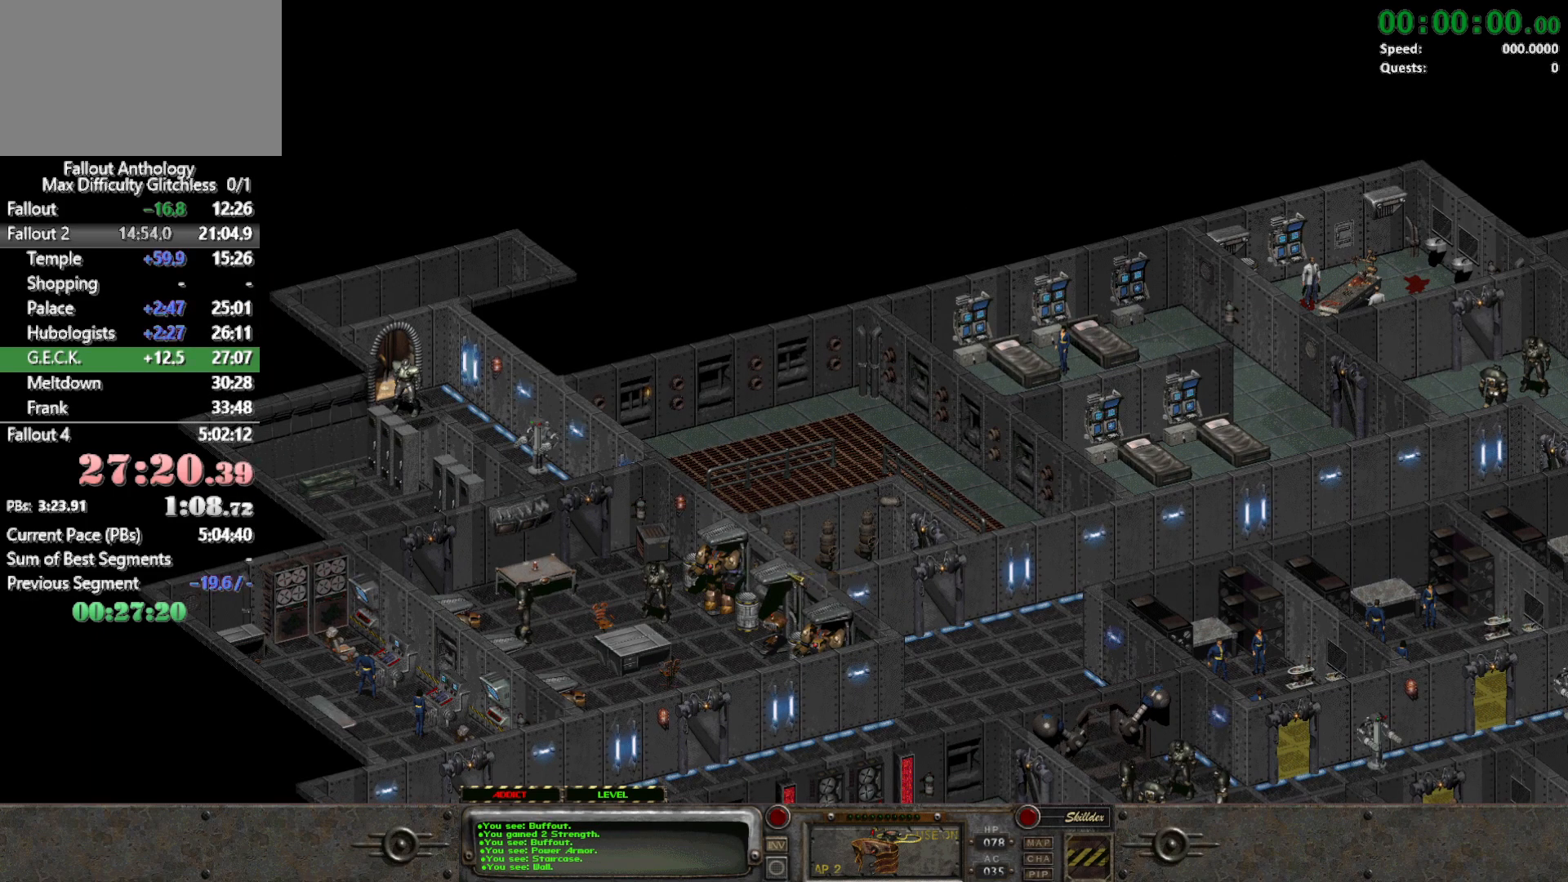
{"keys": [], "mouse": [], "events": []}
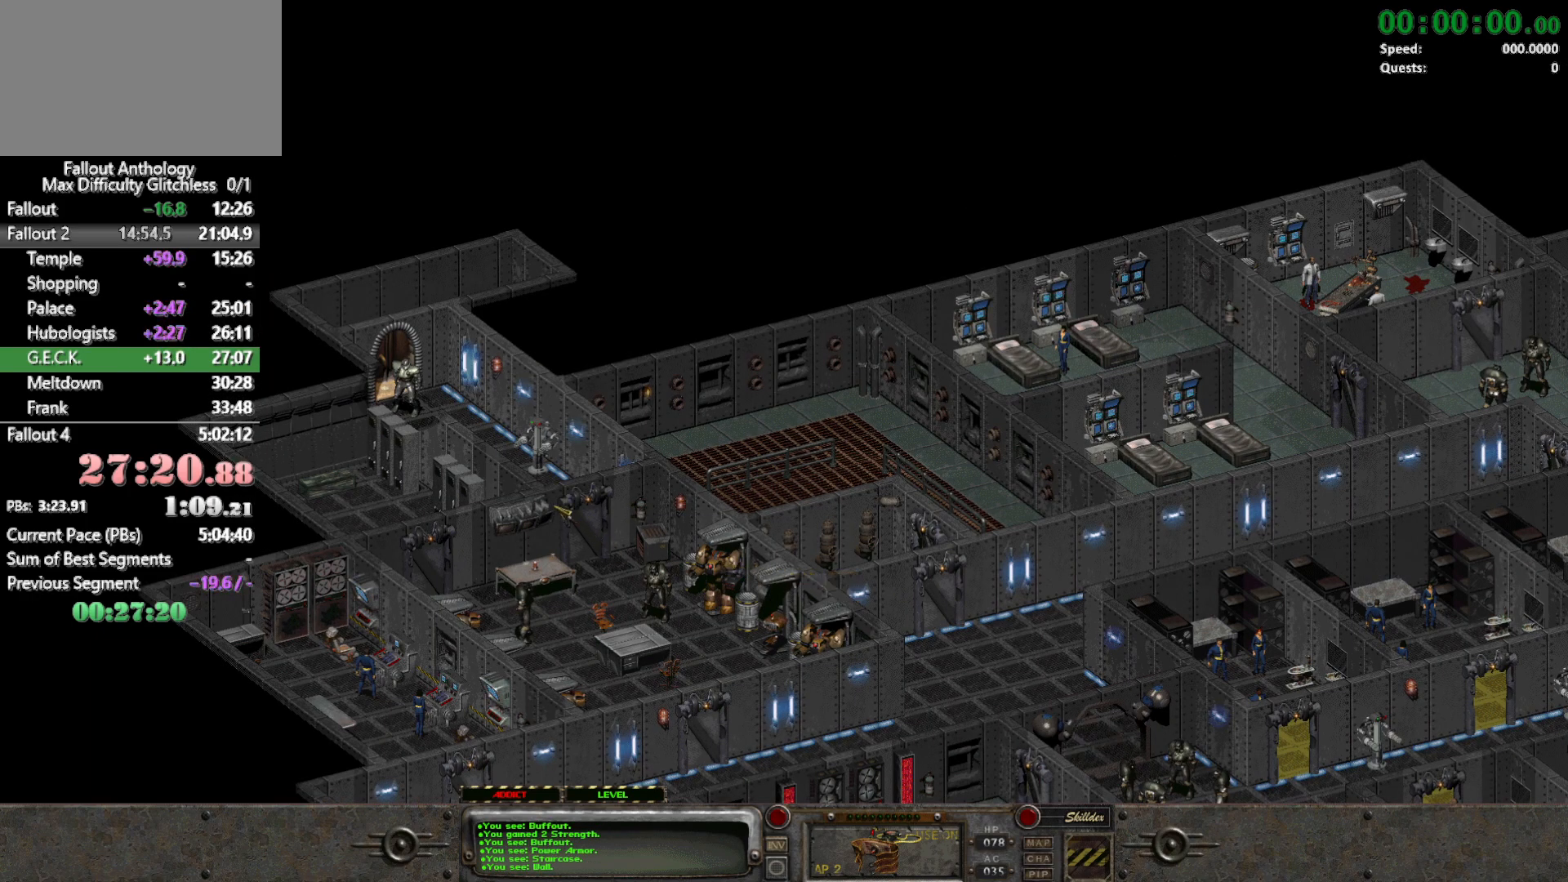
{"keys": [], "mouse": [], "events": [[300, "mouse_right", "down"], [433, "mouse_right", "up"]]}
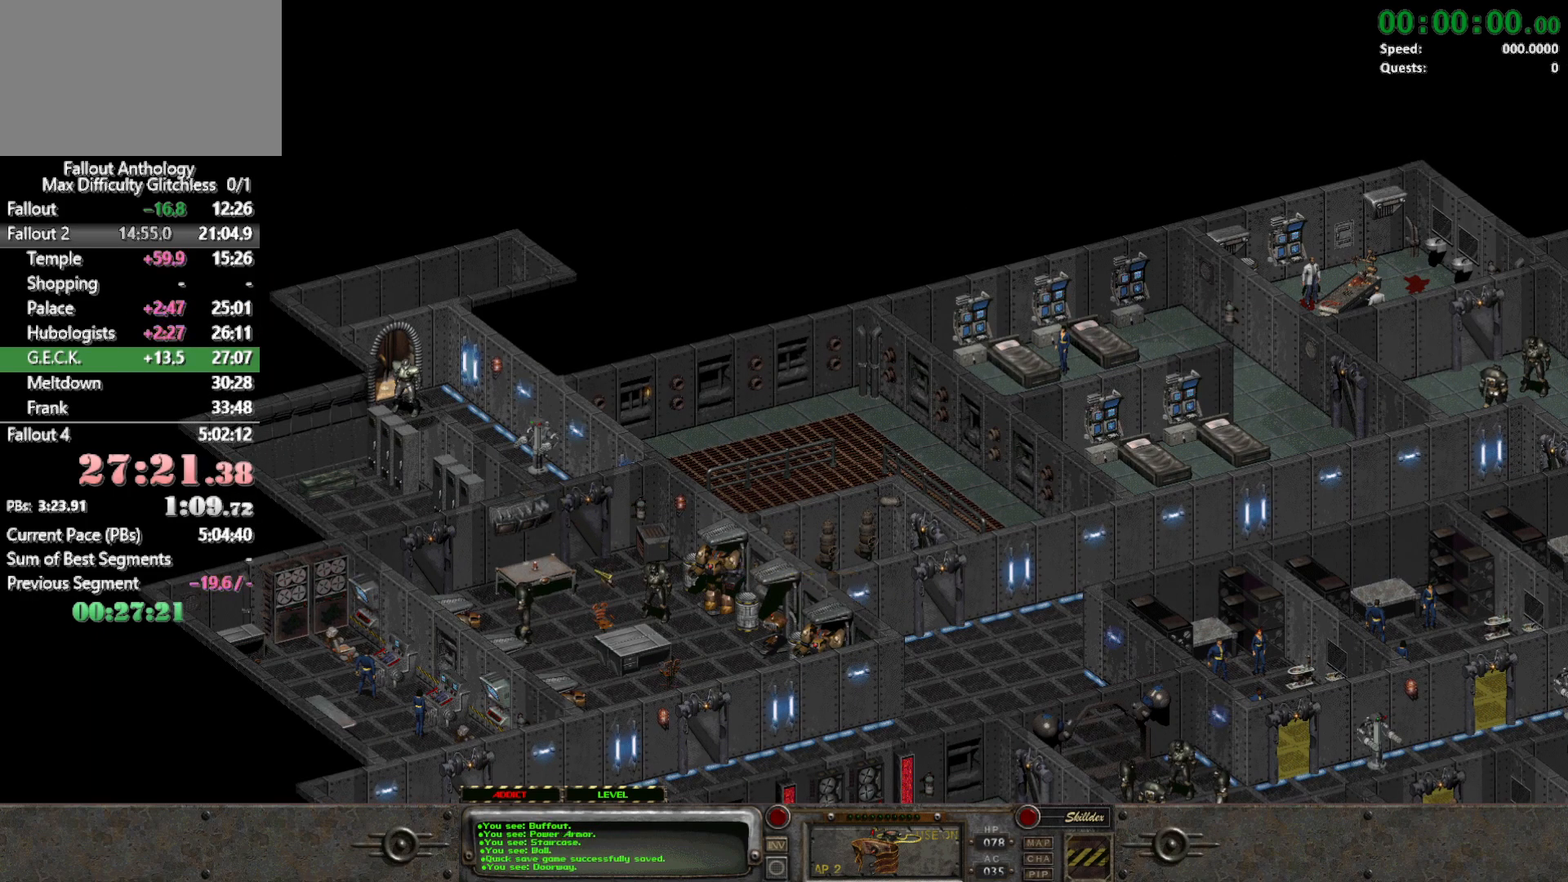
{"keys": [], "mouse": [], "events": [[217, "mouse_right", "down"], [317, "mouse_right", "up"], [367, "mouse_left", "down"], [450, "mouse_left", "up"]]}
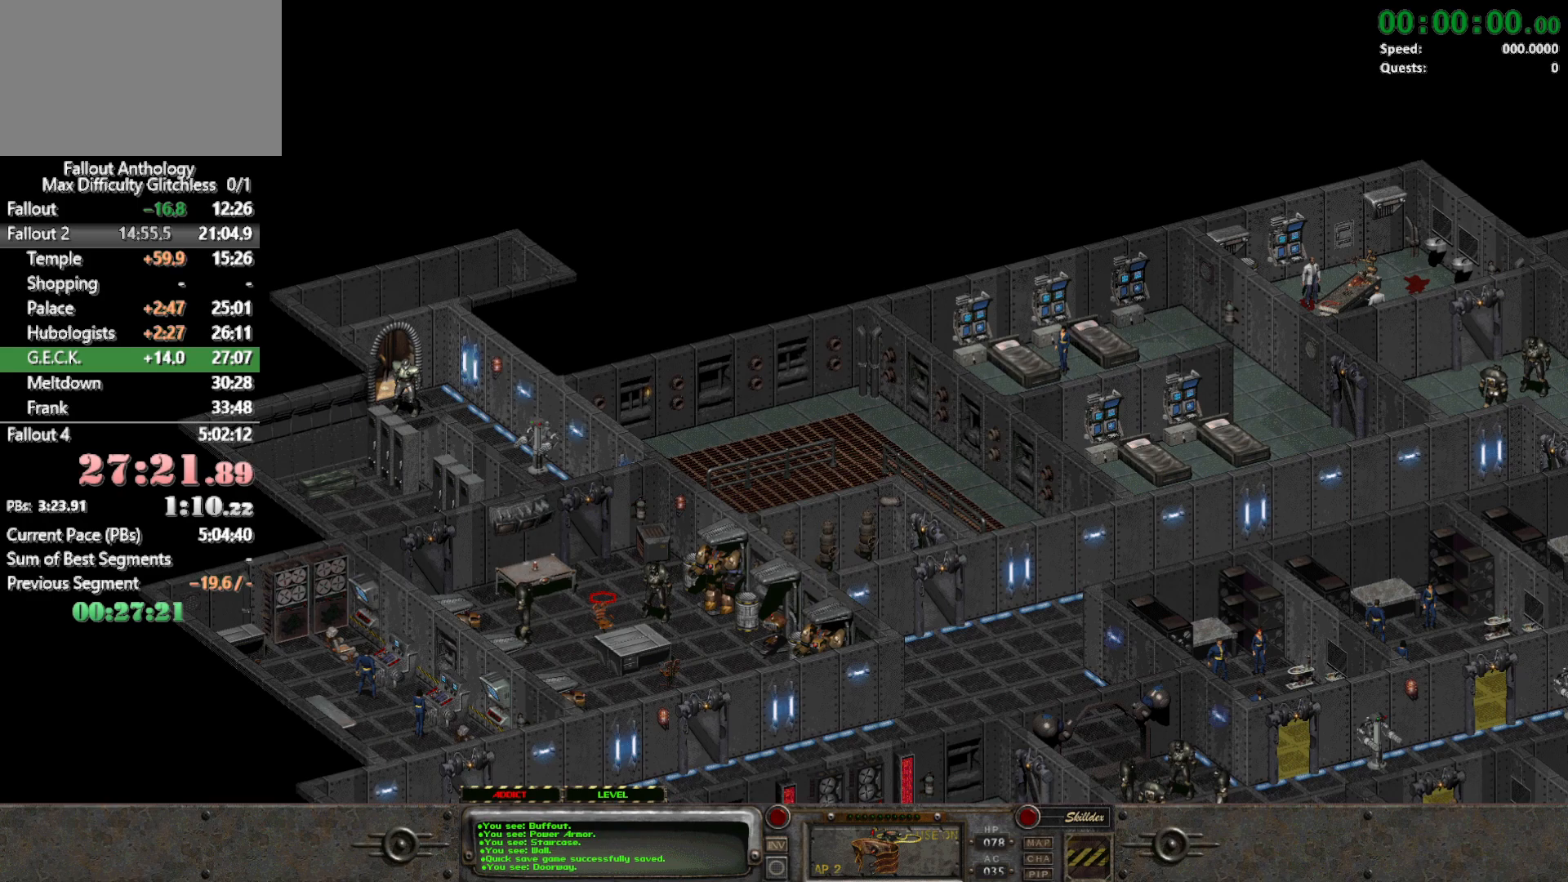
{"keys": [], "mouse": [], "events": []}
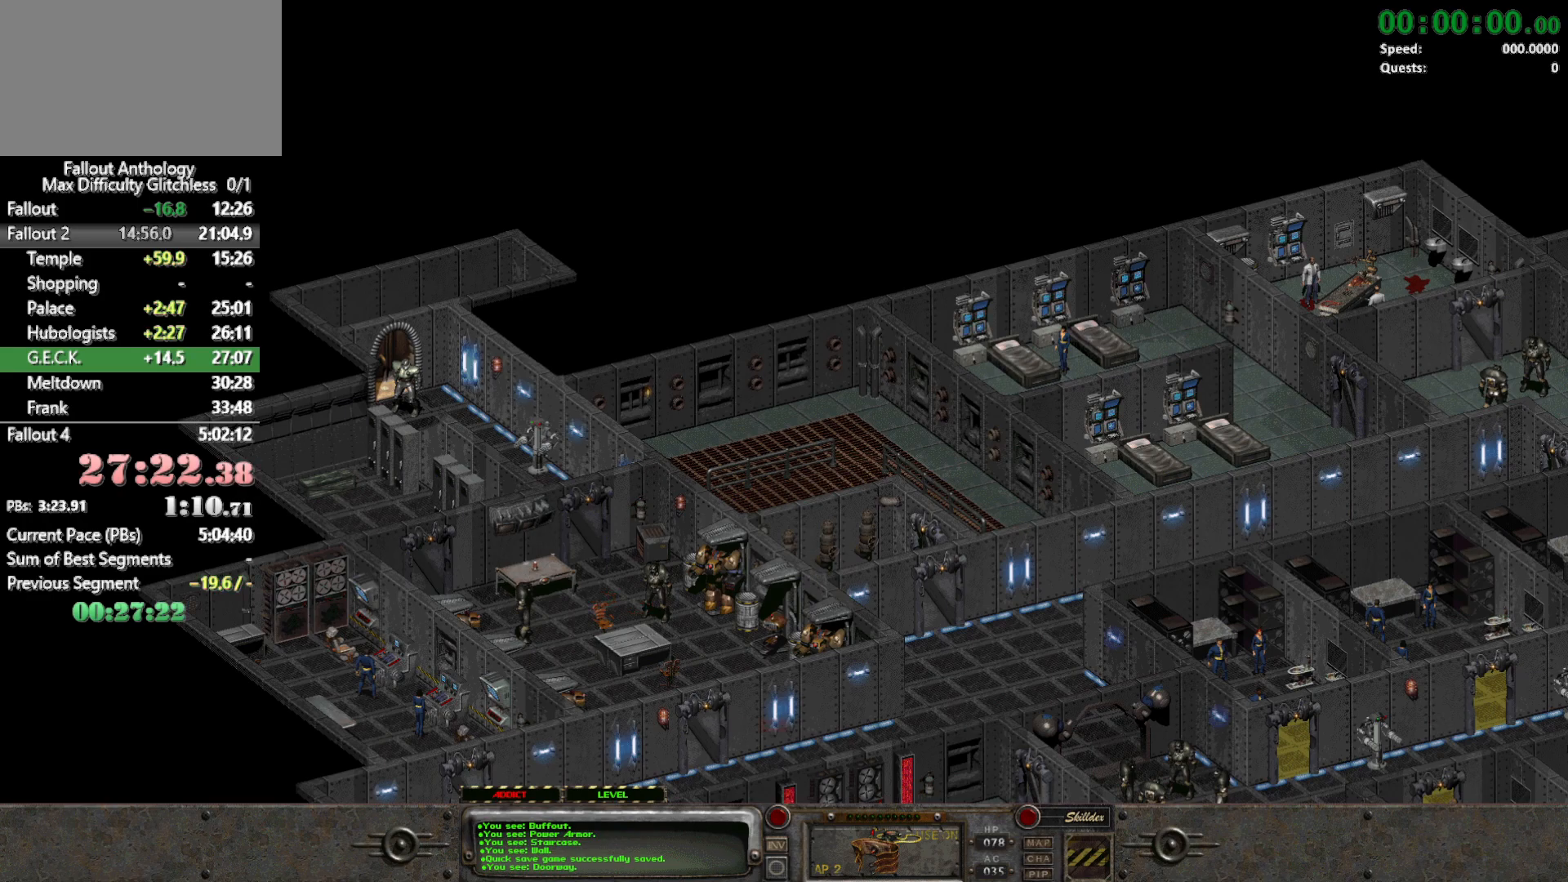
{"keys": [], "mouse": ["left"], "events": [[67, "mouse_left", "down"], [167, "mouse_left", "up"], [400, "mouse_left", "down"]]}
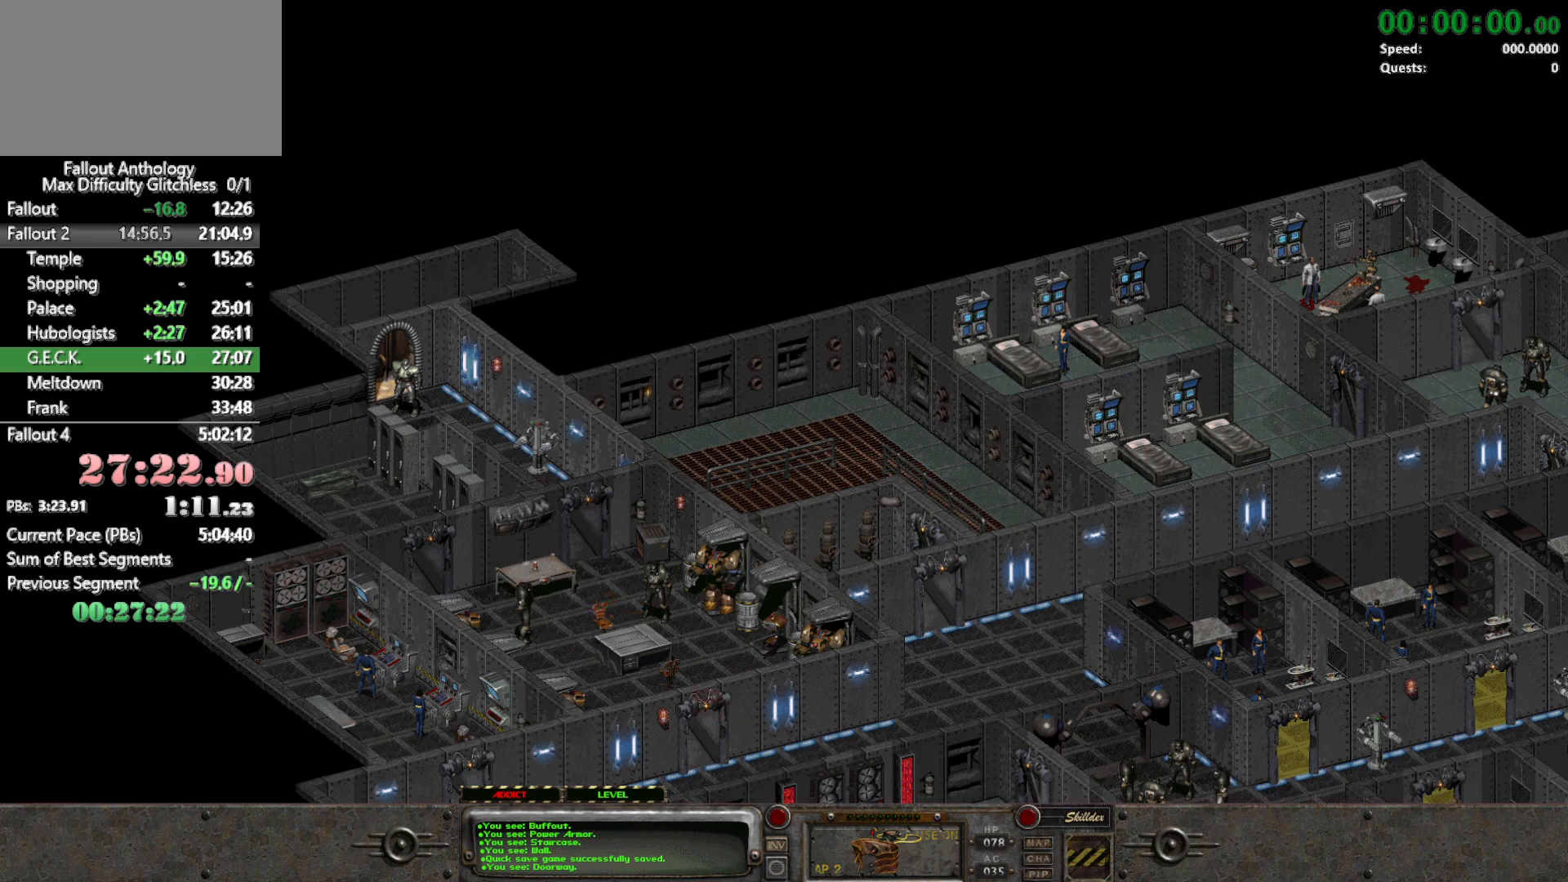
{"keys": [], "mouse": [], "events": [[33, "mouse_left", "up"], [183, "mouse_left", "down"], [317, "mouse_left", "up"]]}
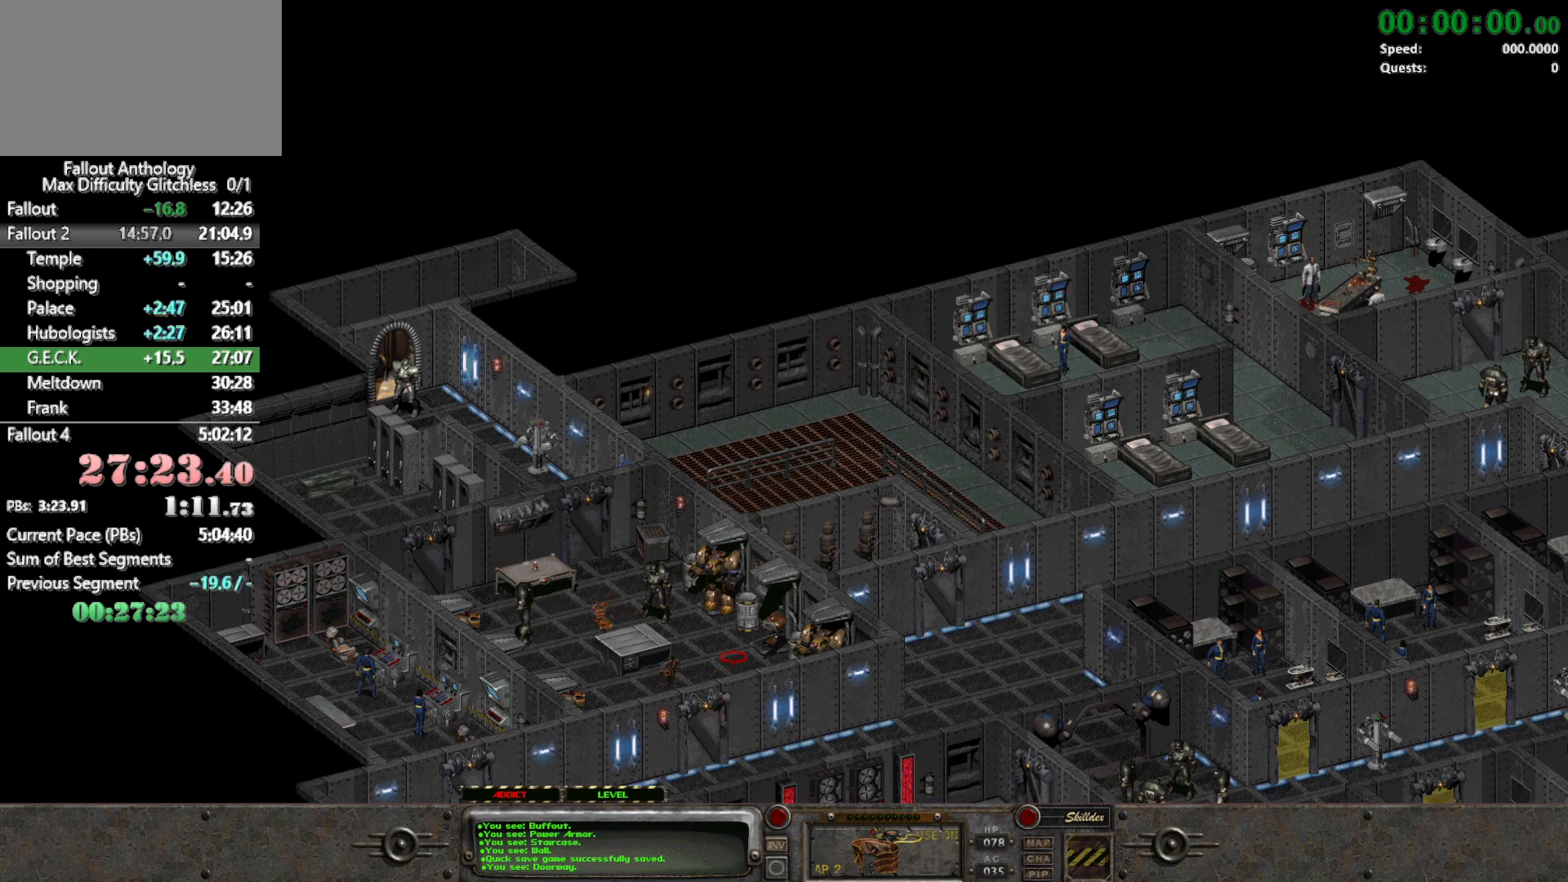
{"keys": [], "mouse": ["left"], "events": [[100, "mouse_left", "down"], [233, "mouse_left", "up"], [433, "mouse_left", "down"]]}
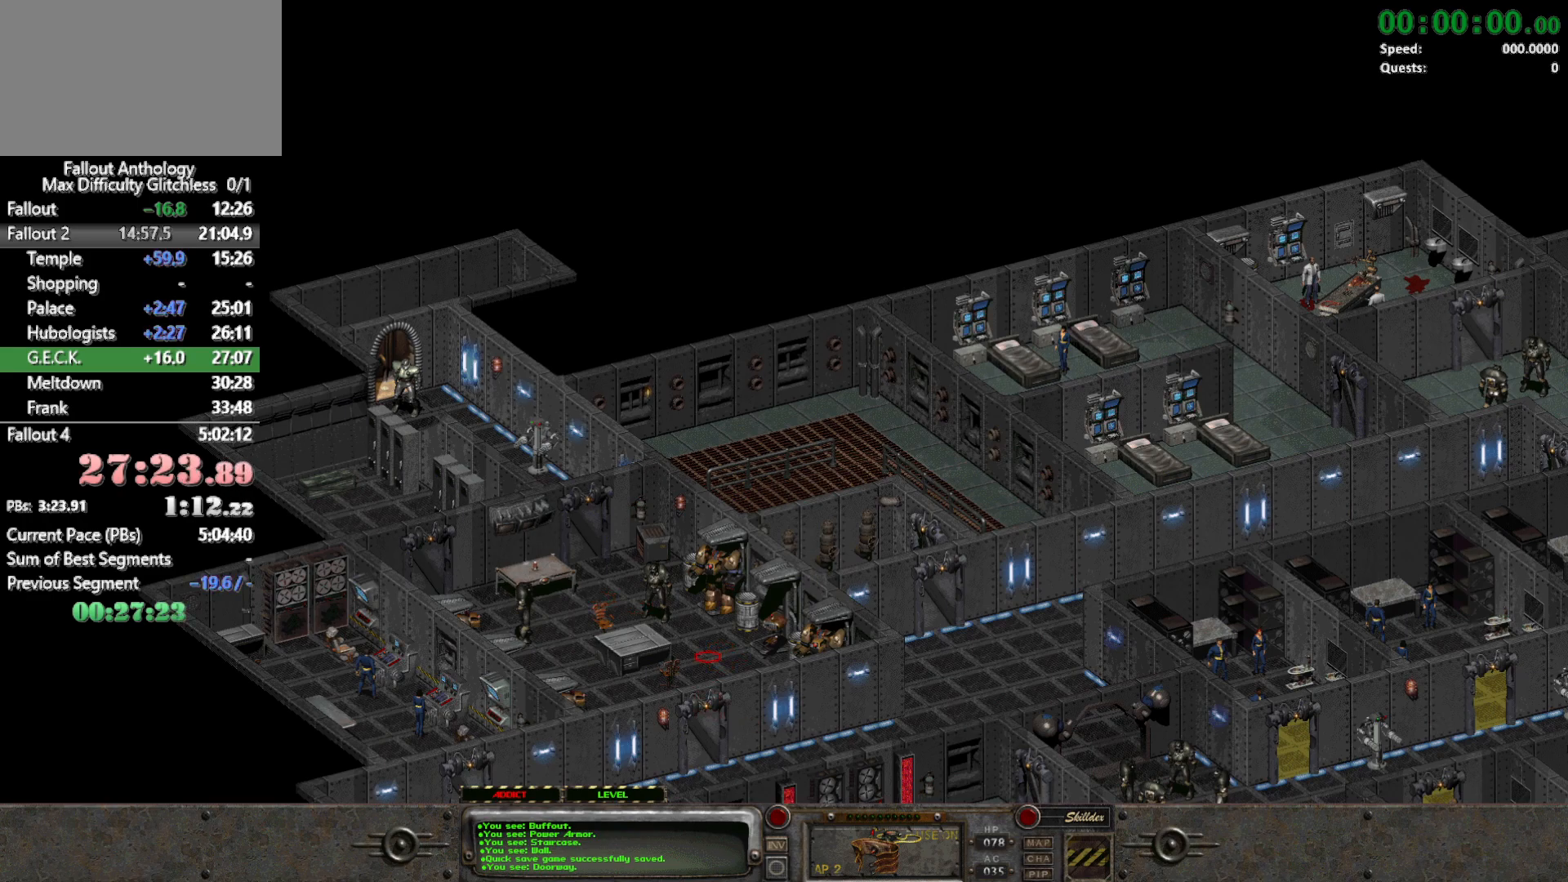
{"keys": [], "mouse": [], "events": [[67, "mouse_left", "up"], [400, "mouse_right", "down"], [483, "mouse_right", "up"]]}
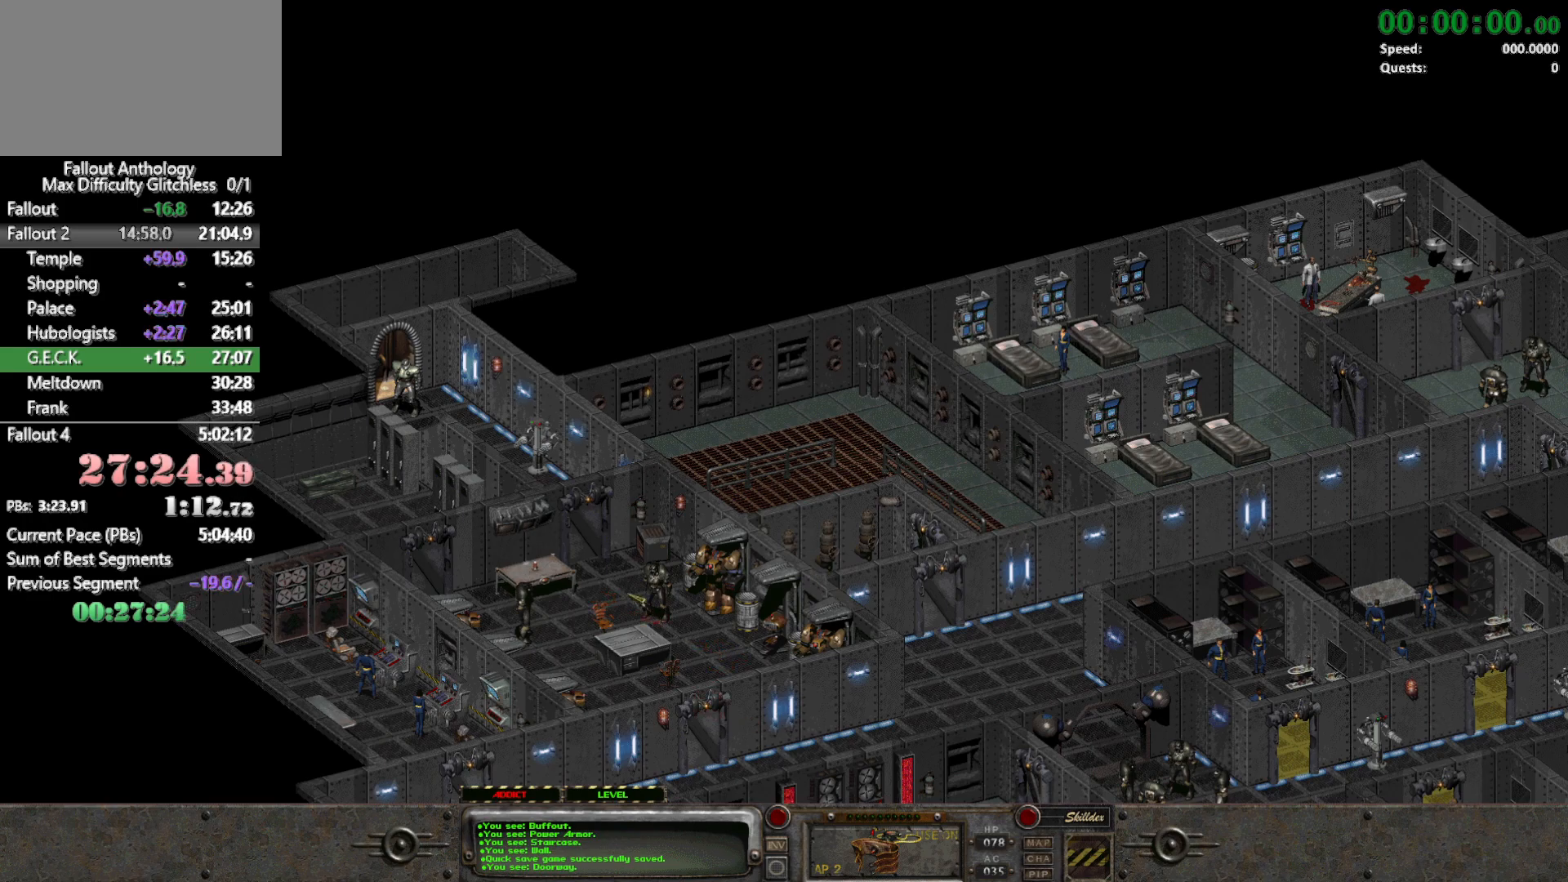
{"keys": [], "mouse": [], "events": [[317, "mouse_left", "down"], [417, "mouse_left", "up"]]}
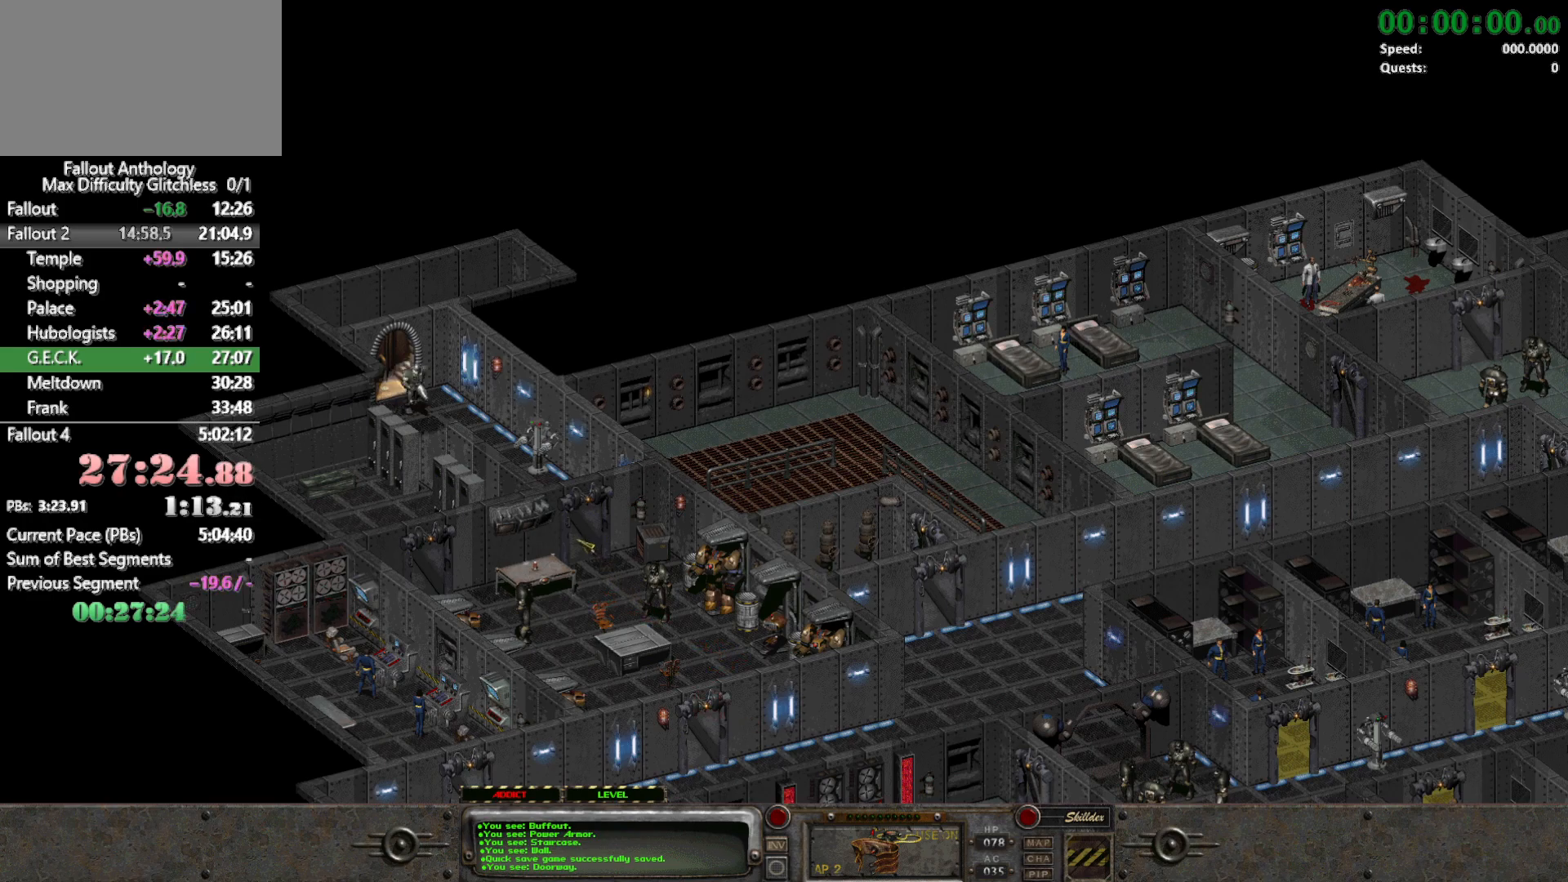
{"keys": [], "mouse": [], "events": []}
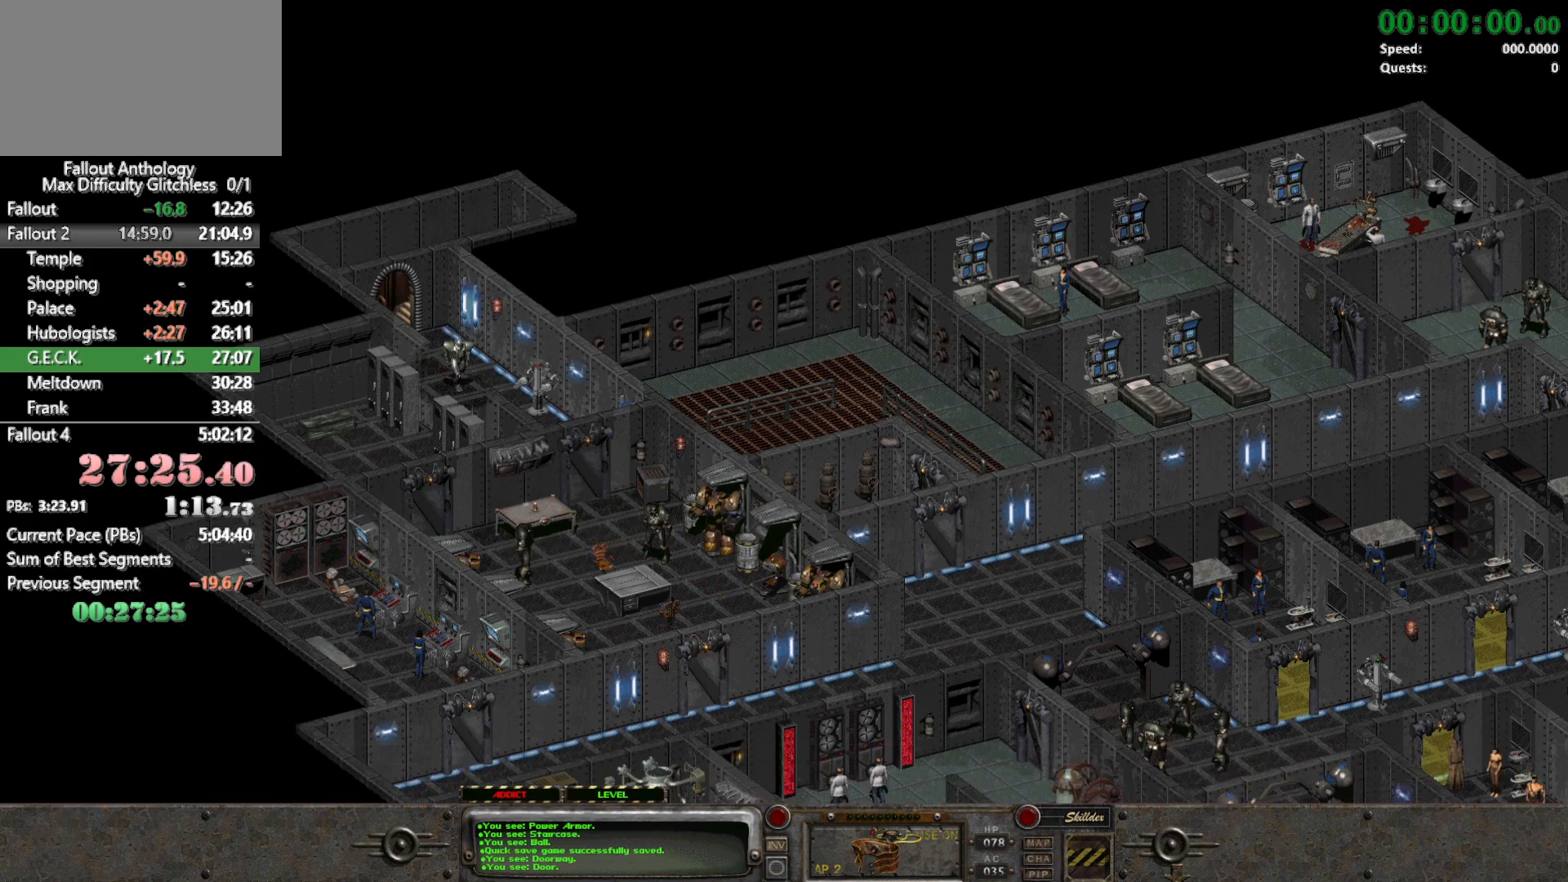
{"keys": [], "mouse": [], "events": []}
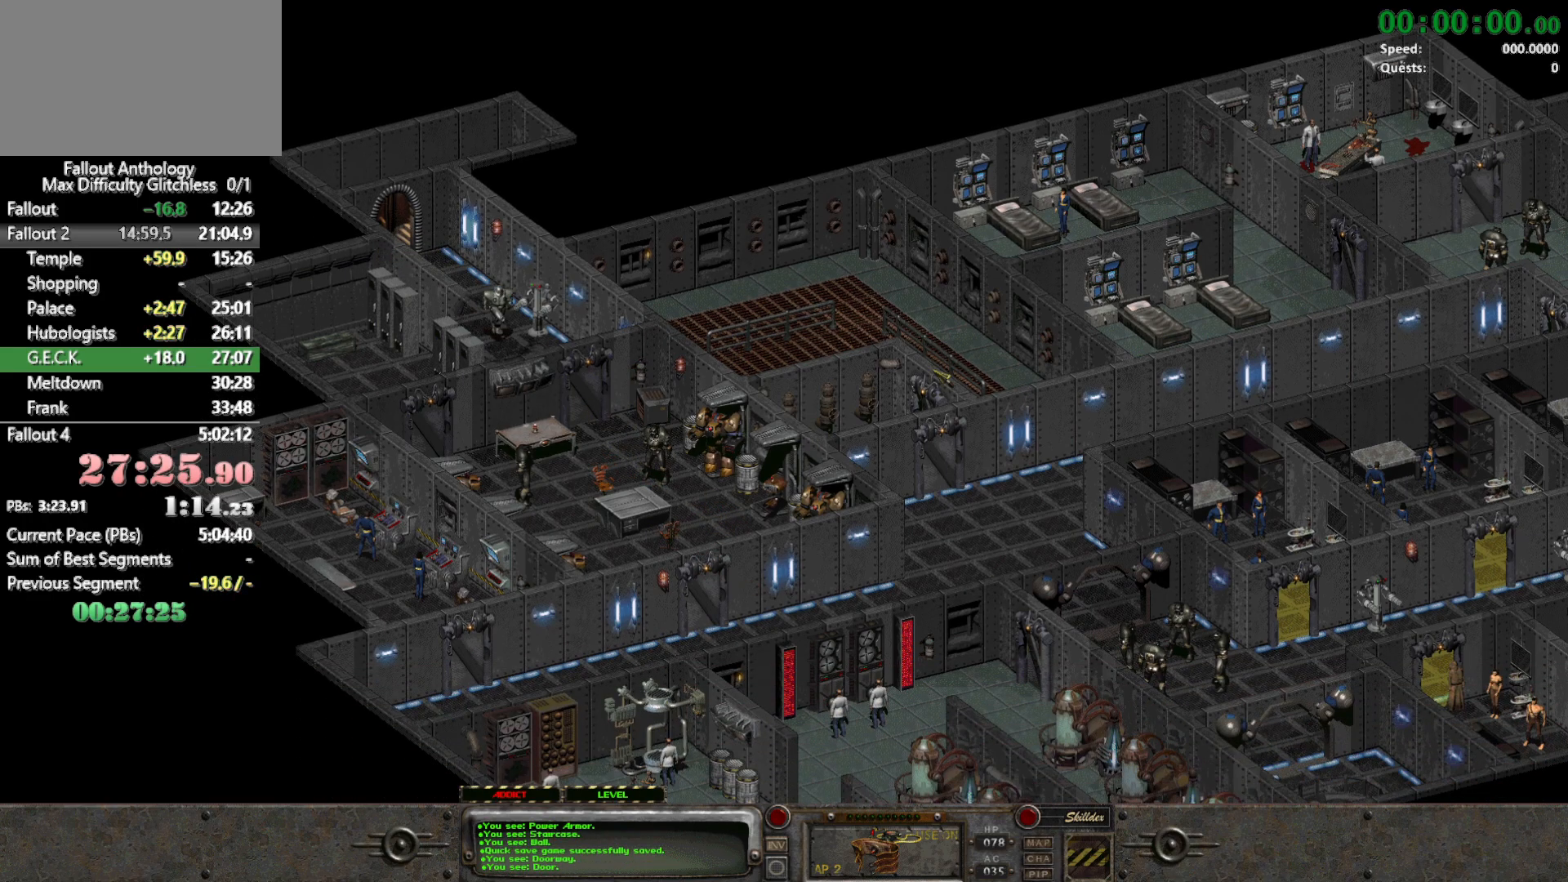
{"keys": [], "mouse": [], "events": []}
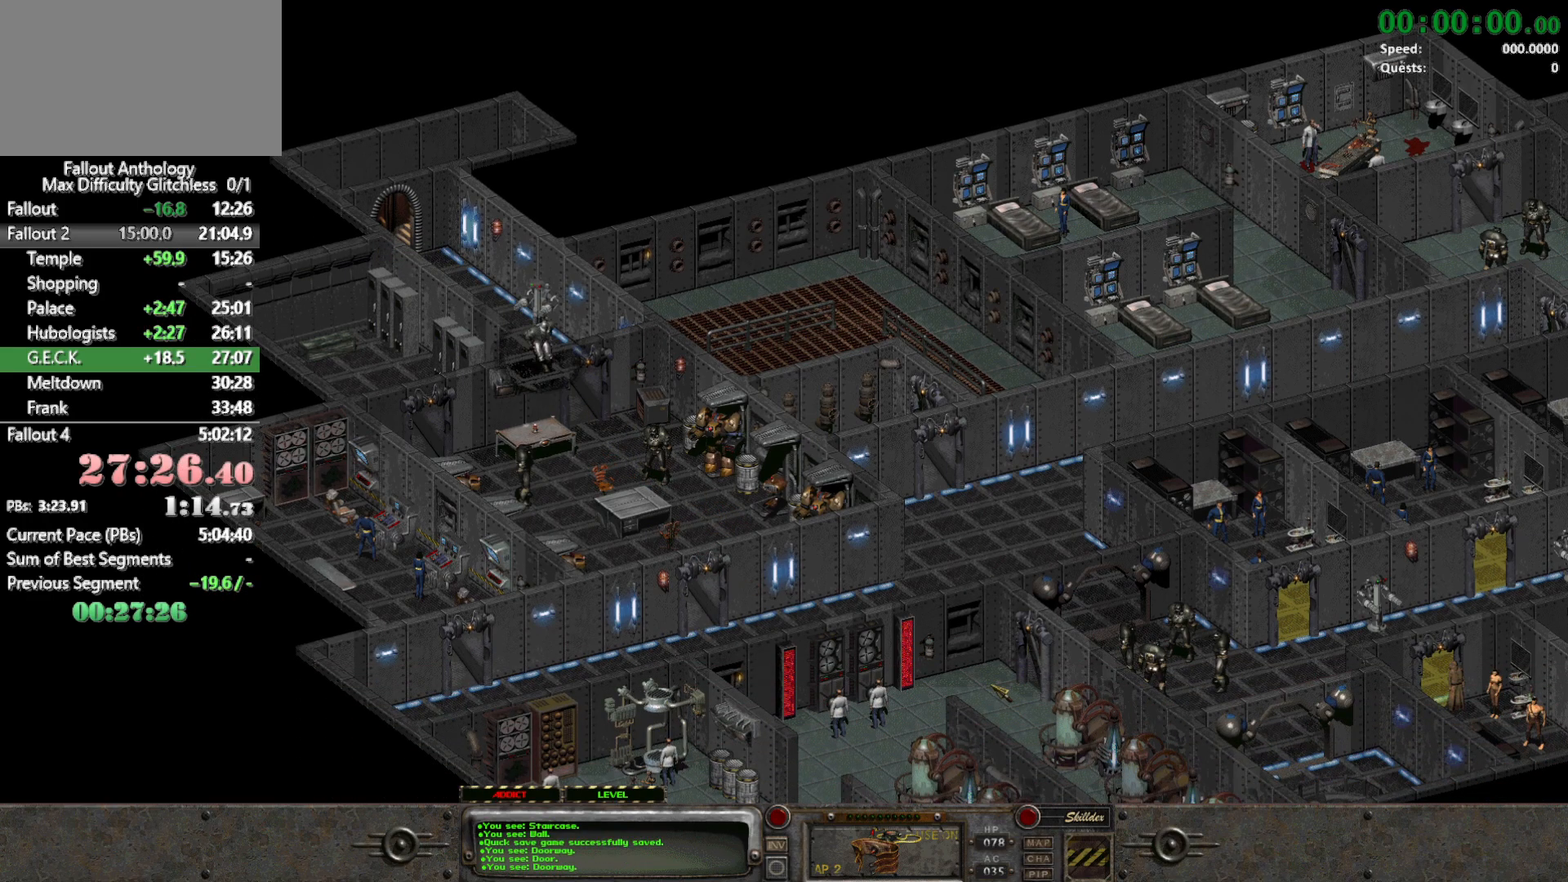
{"keys": [], "mouse": [], "events": []}
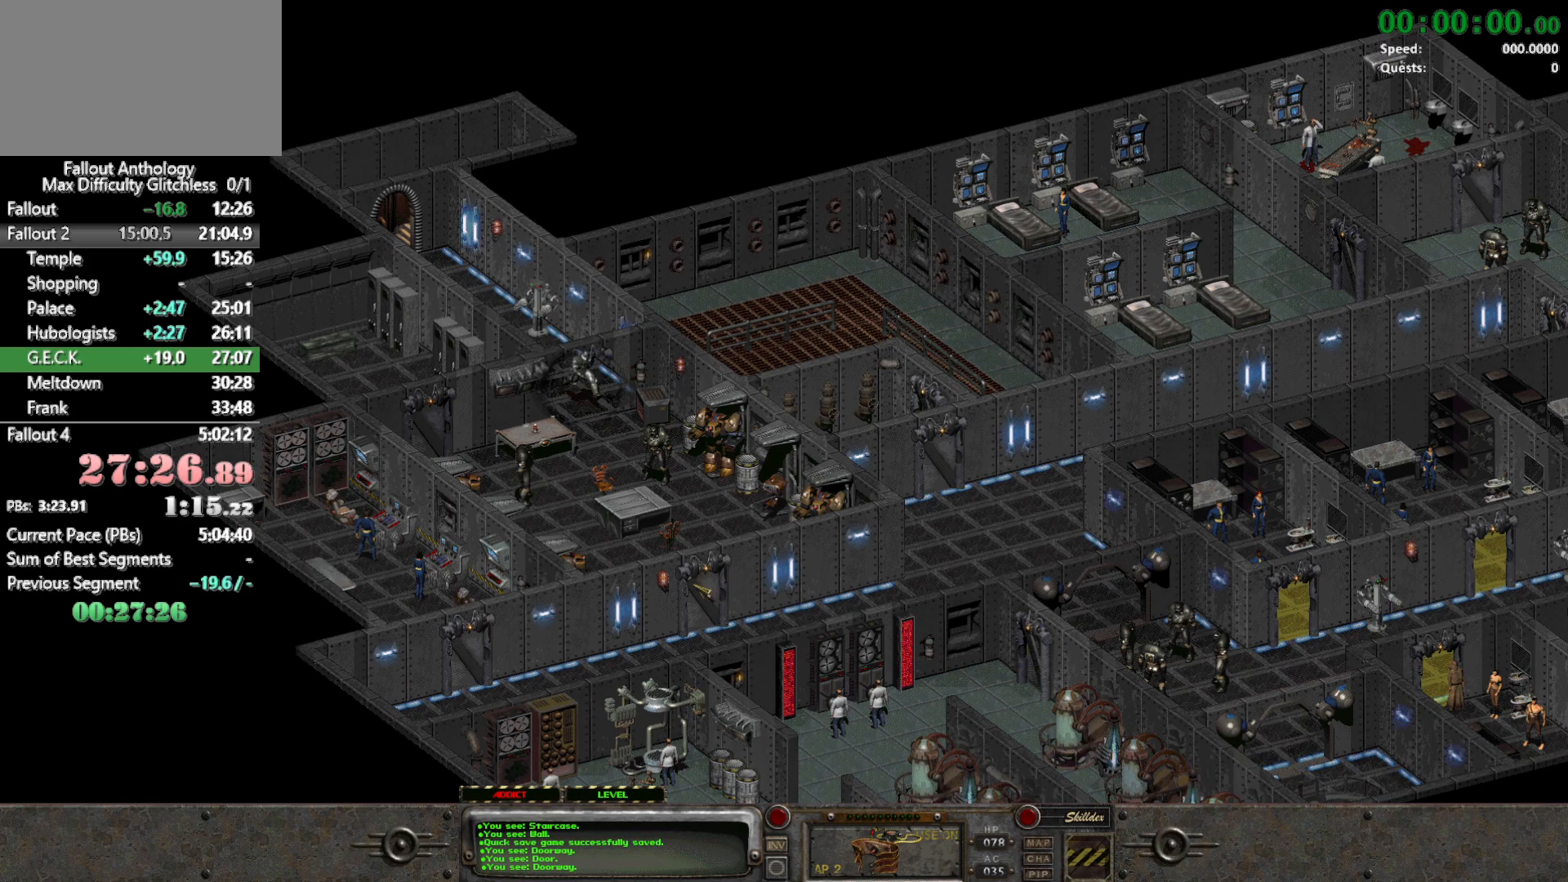
{"keys": [], "mouse": [], "events": []}
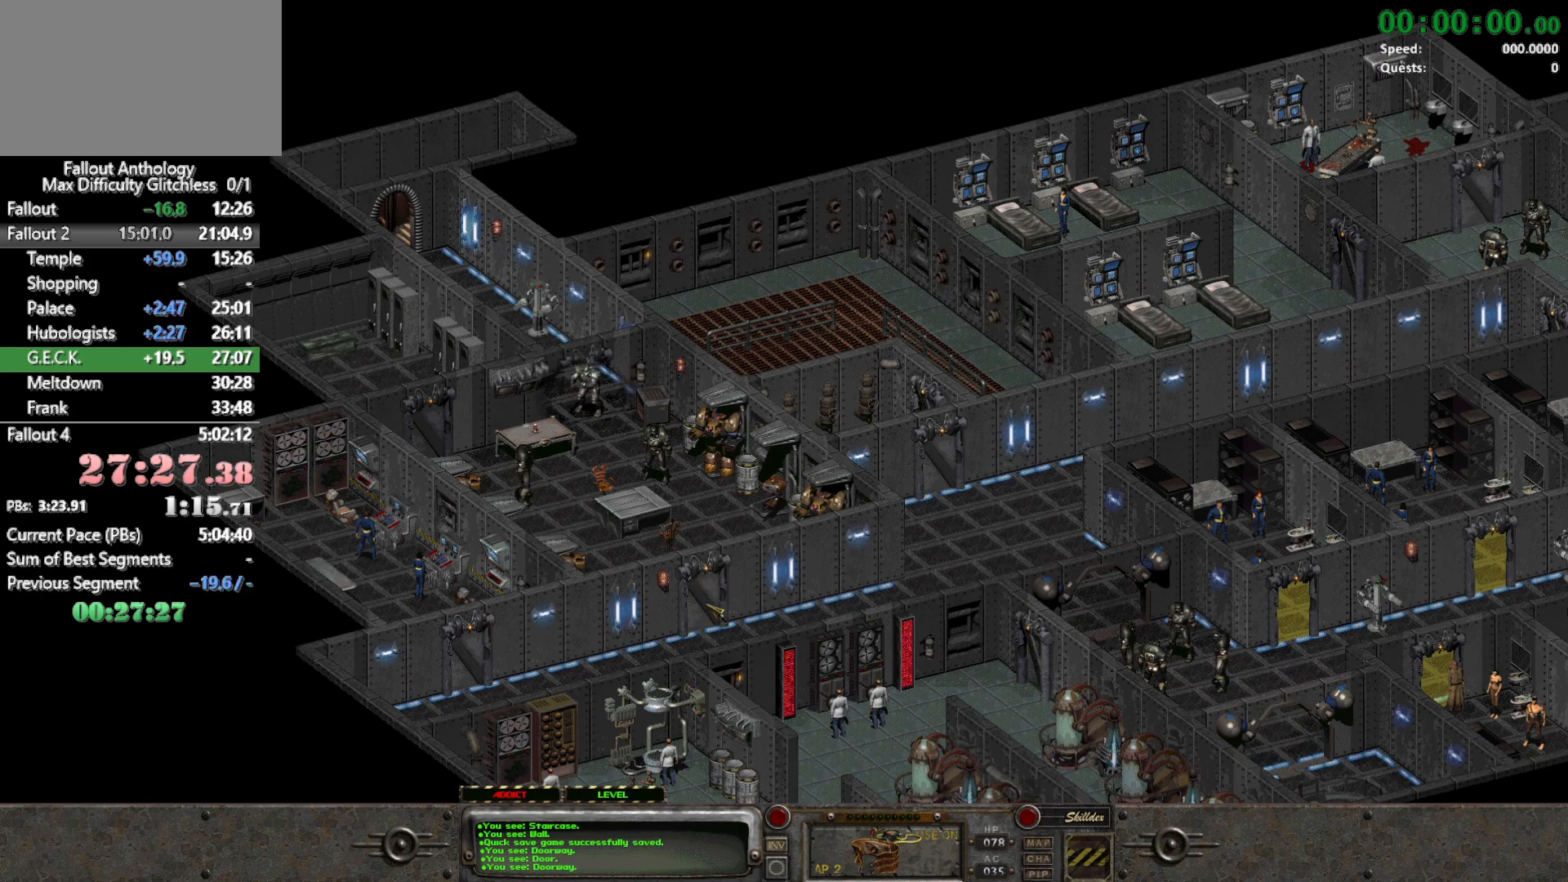
{"keys": [], "mouse": [], "events": []}
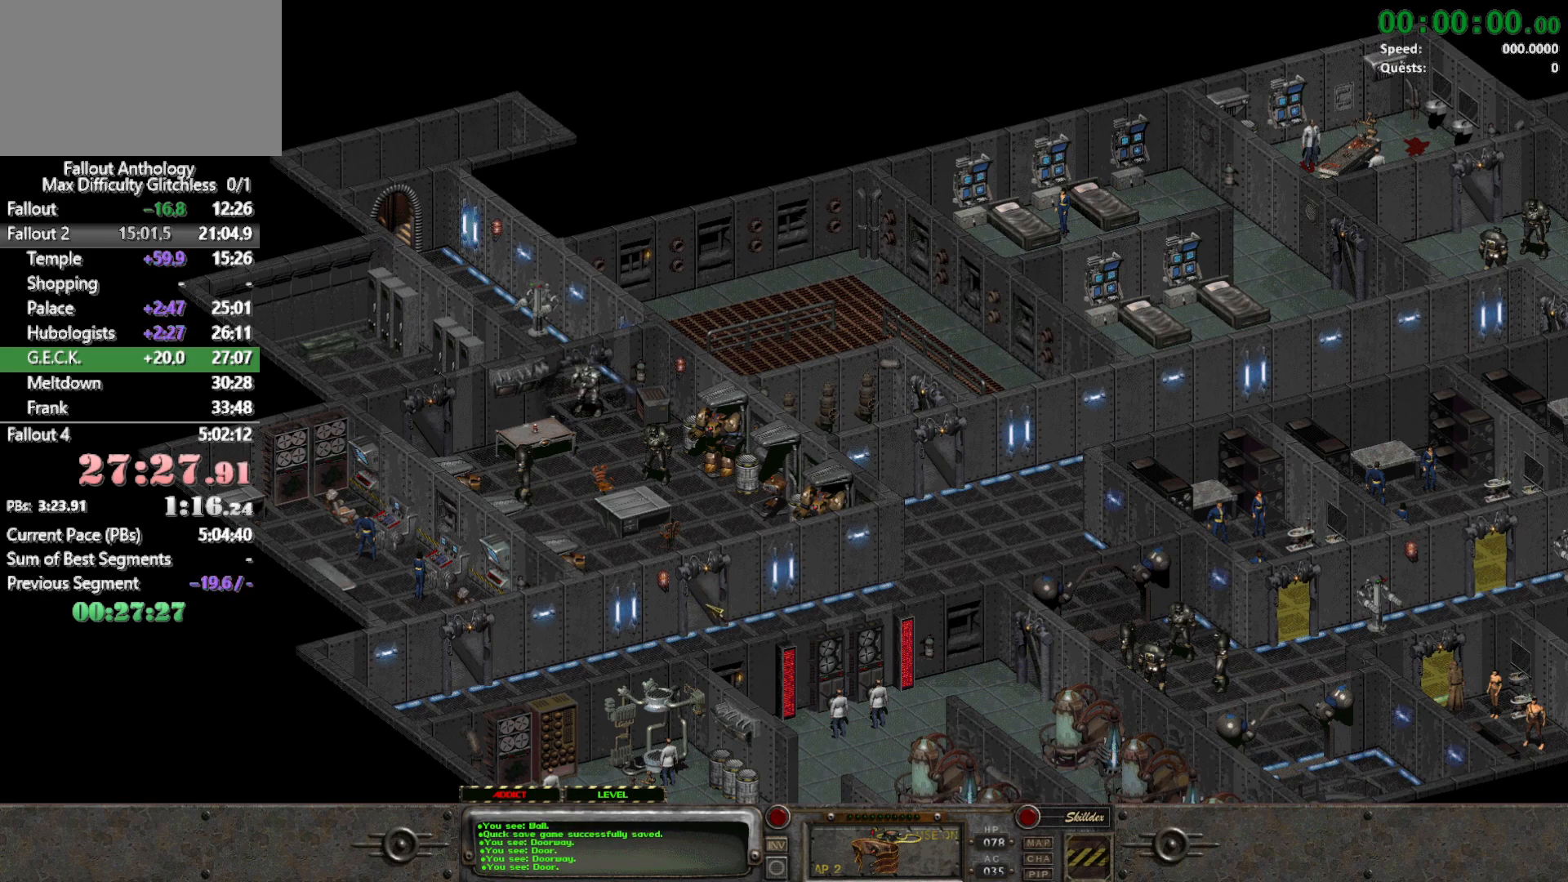
{"keys": [], "mouse": [], "events": []}
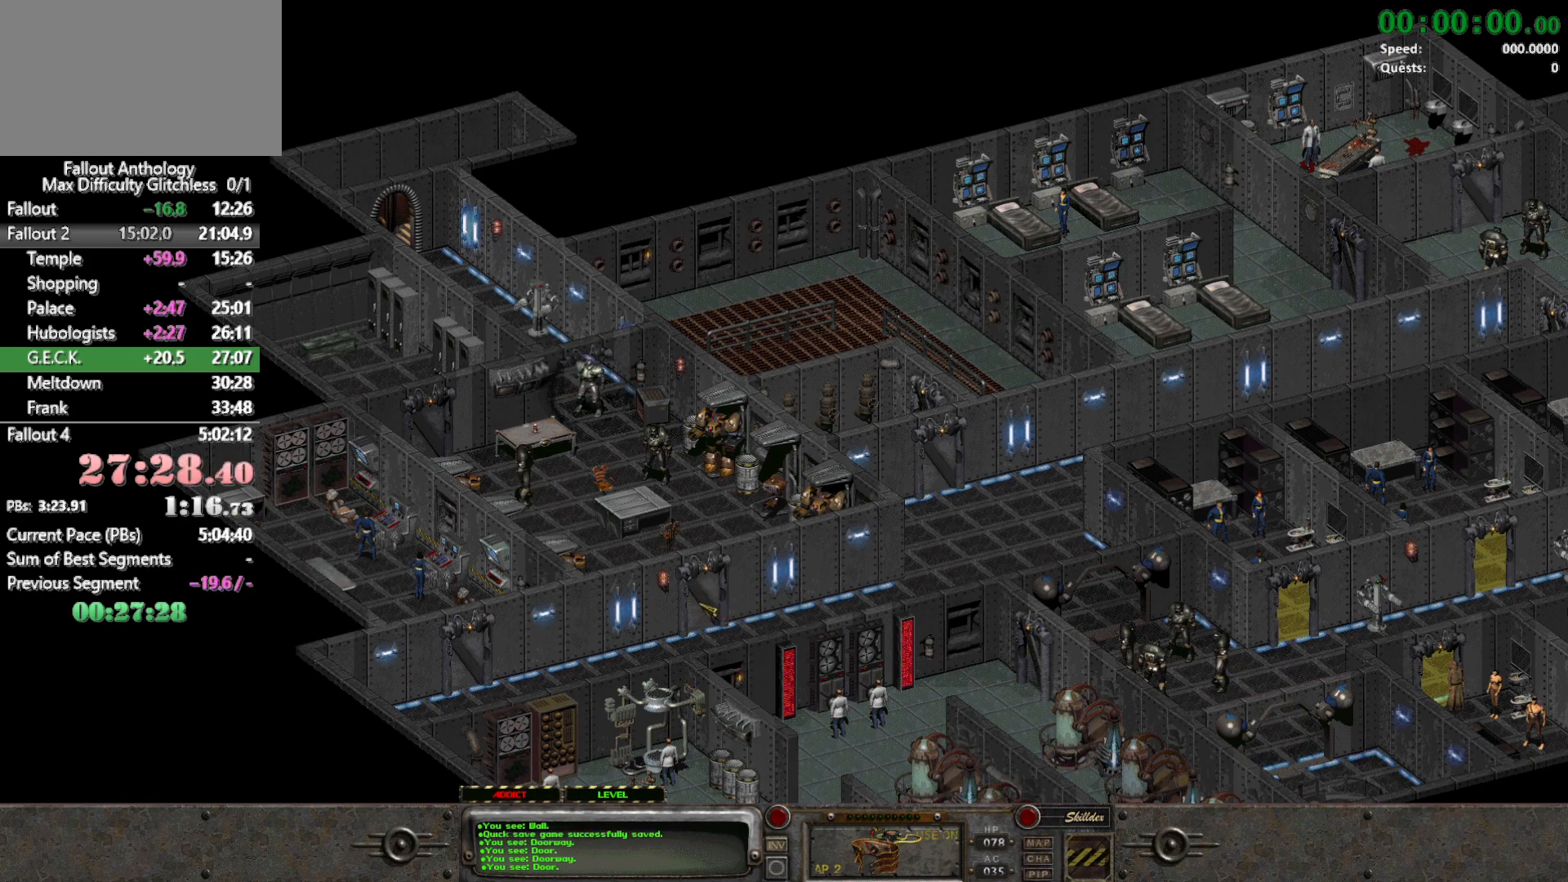
{"keys": [], "mouse": [], "events": []}
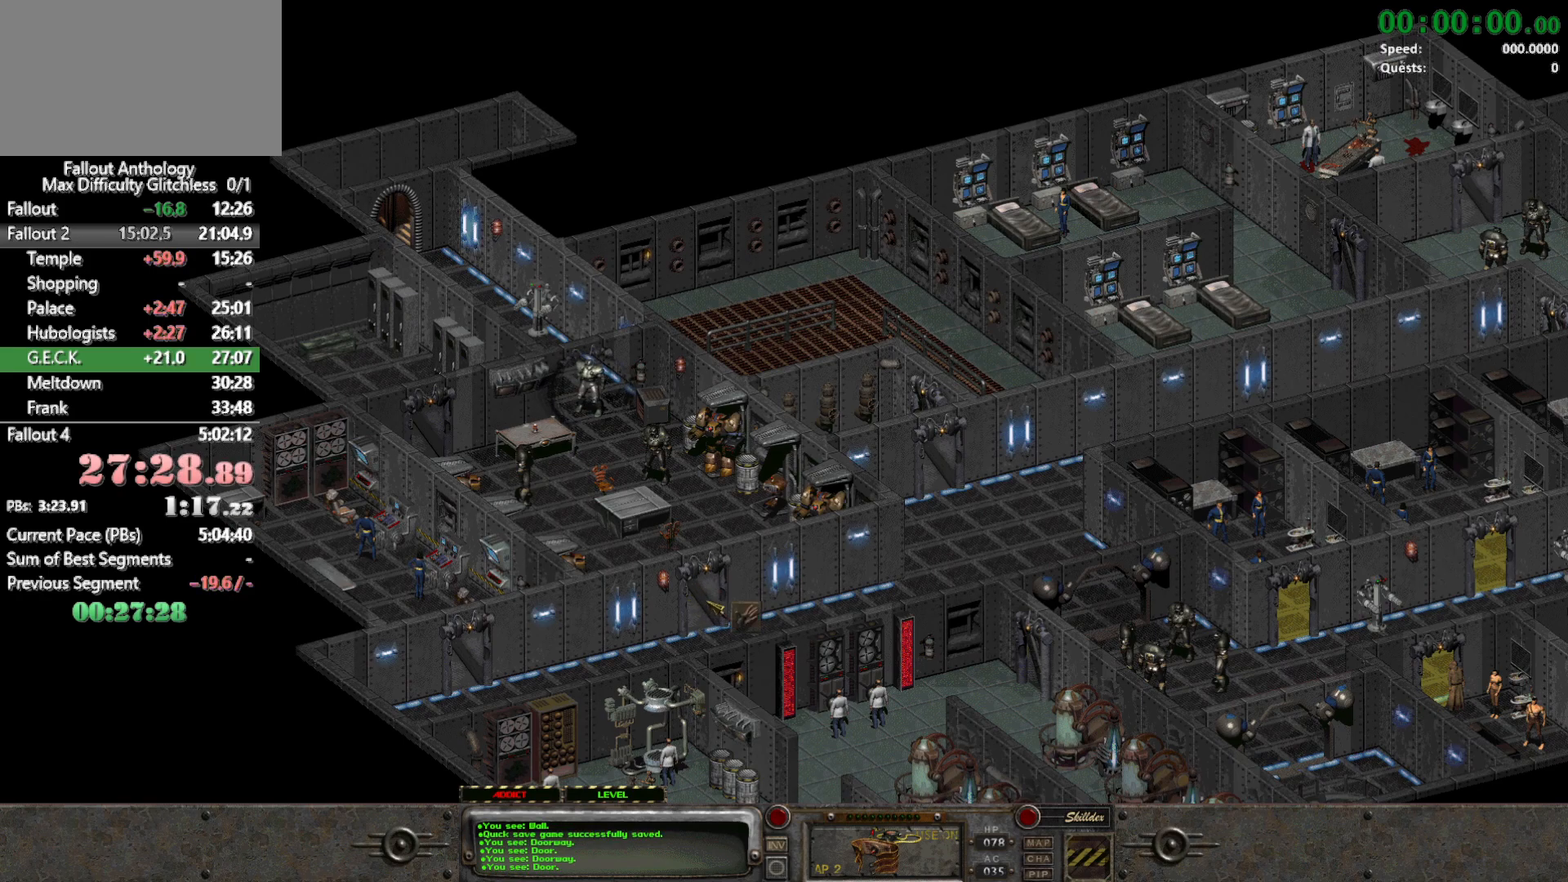
{"keys": [], "mouse": [], "events": [[183, "mouse_left", "down"], [267, "mouse_left", "up"], [367, "mouse_left", "down"], [467, "mouse_left", "up"]]}
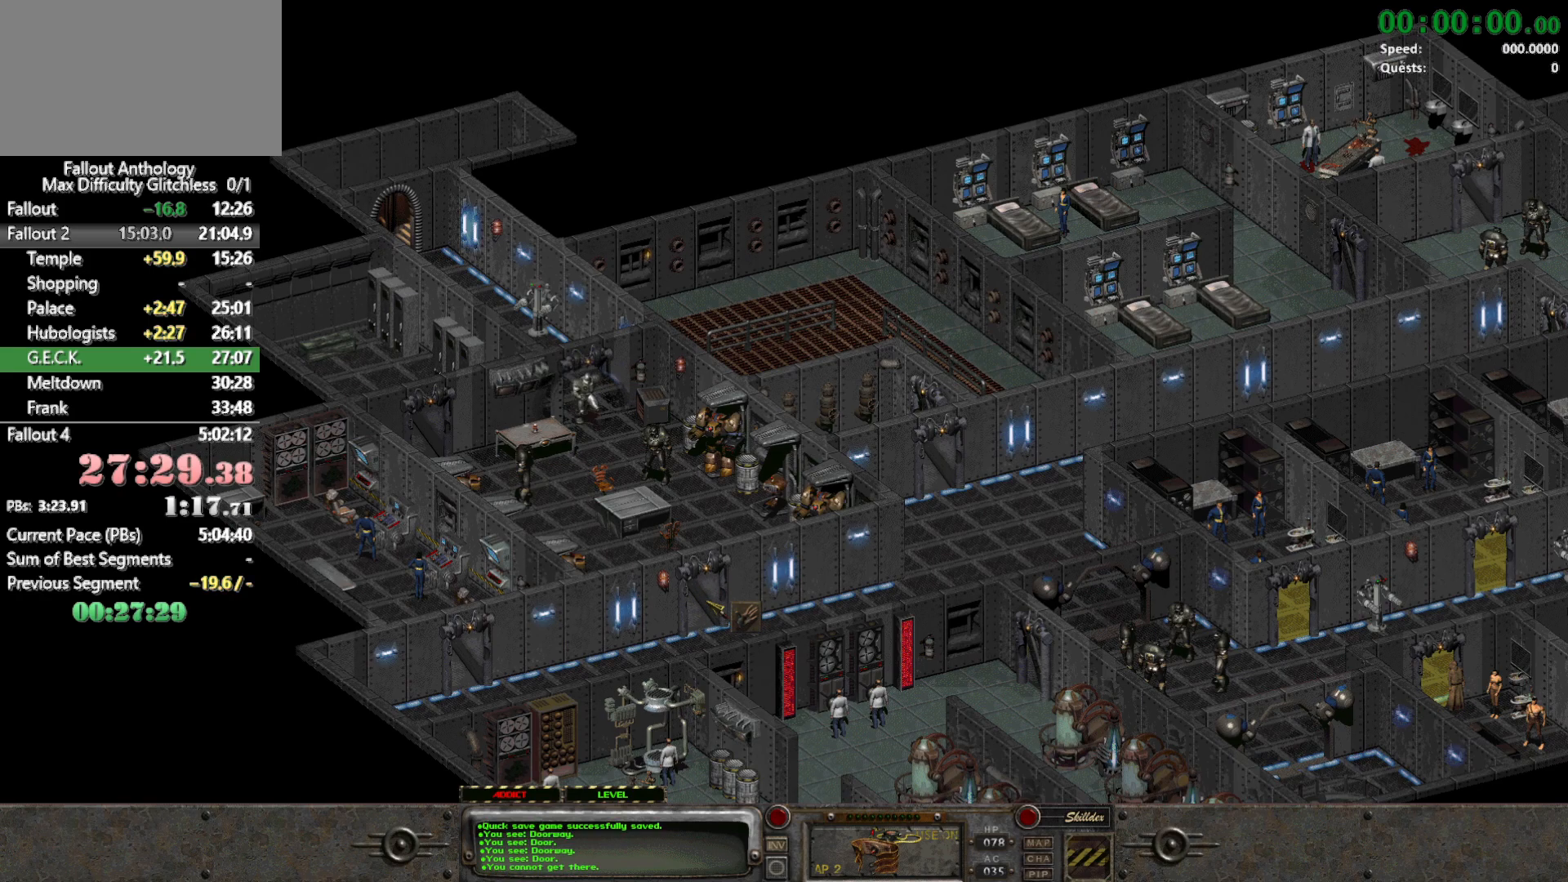
{"keys": [], "mouse": [], "events": []}
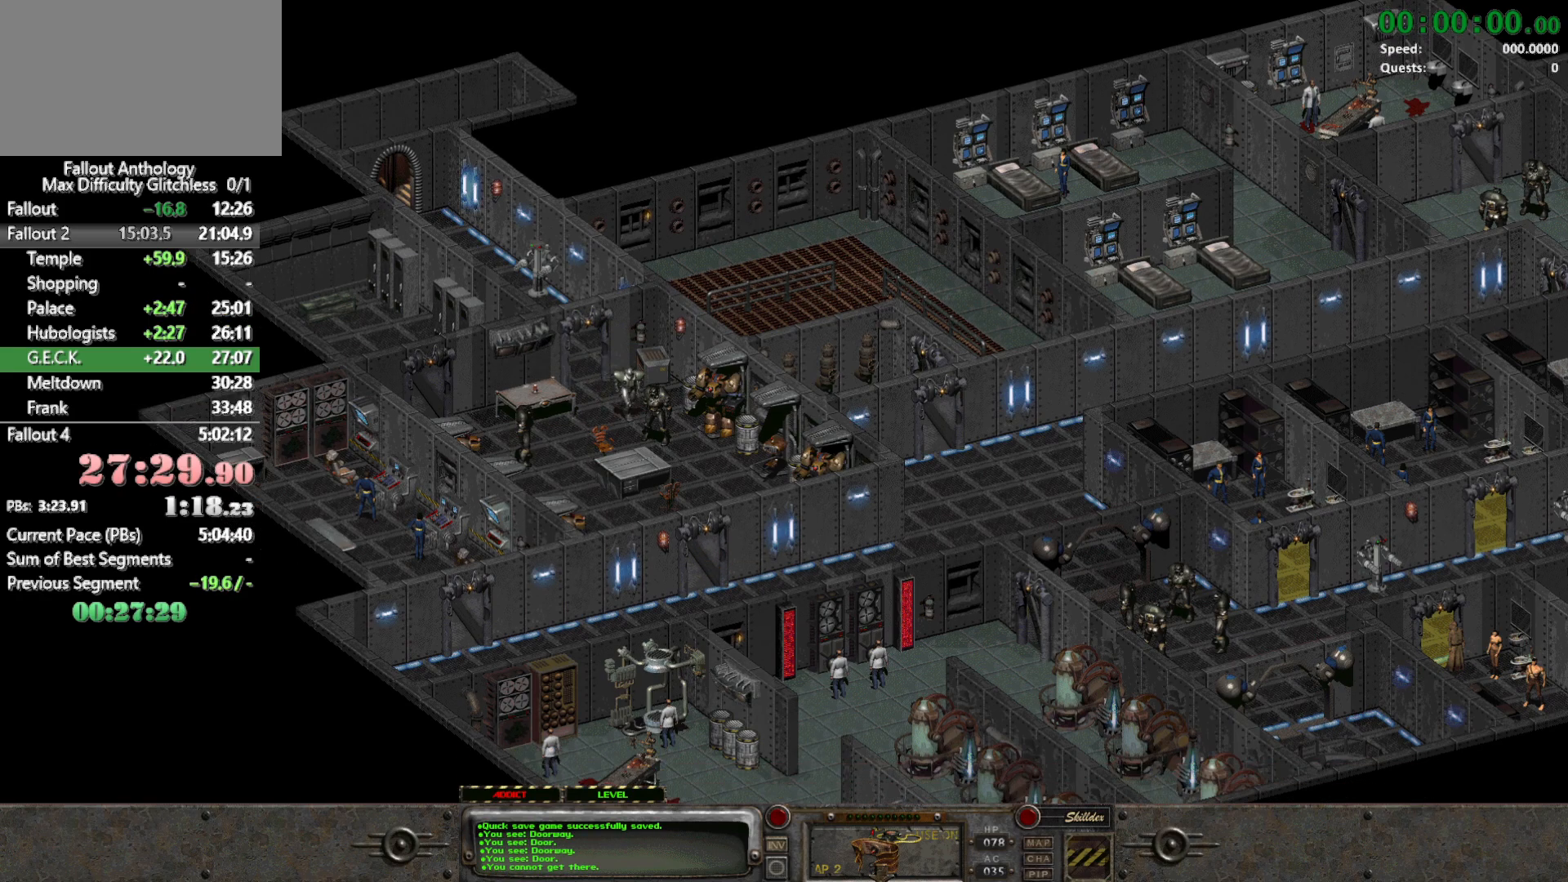
{"keys": [], "mouse": [], "events": []}
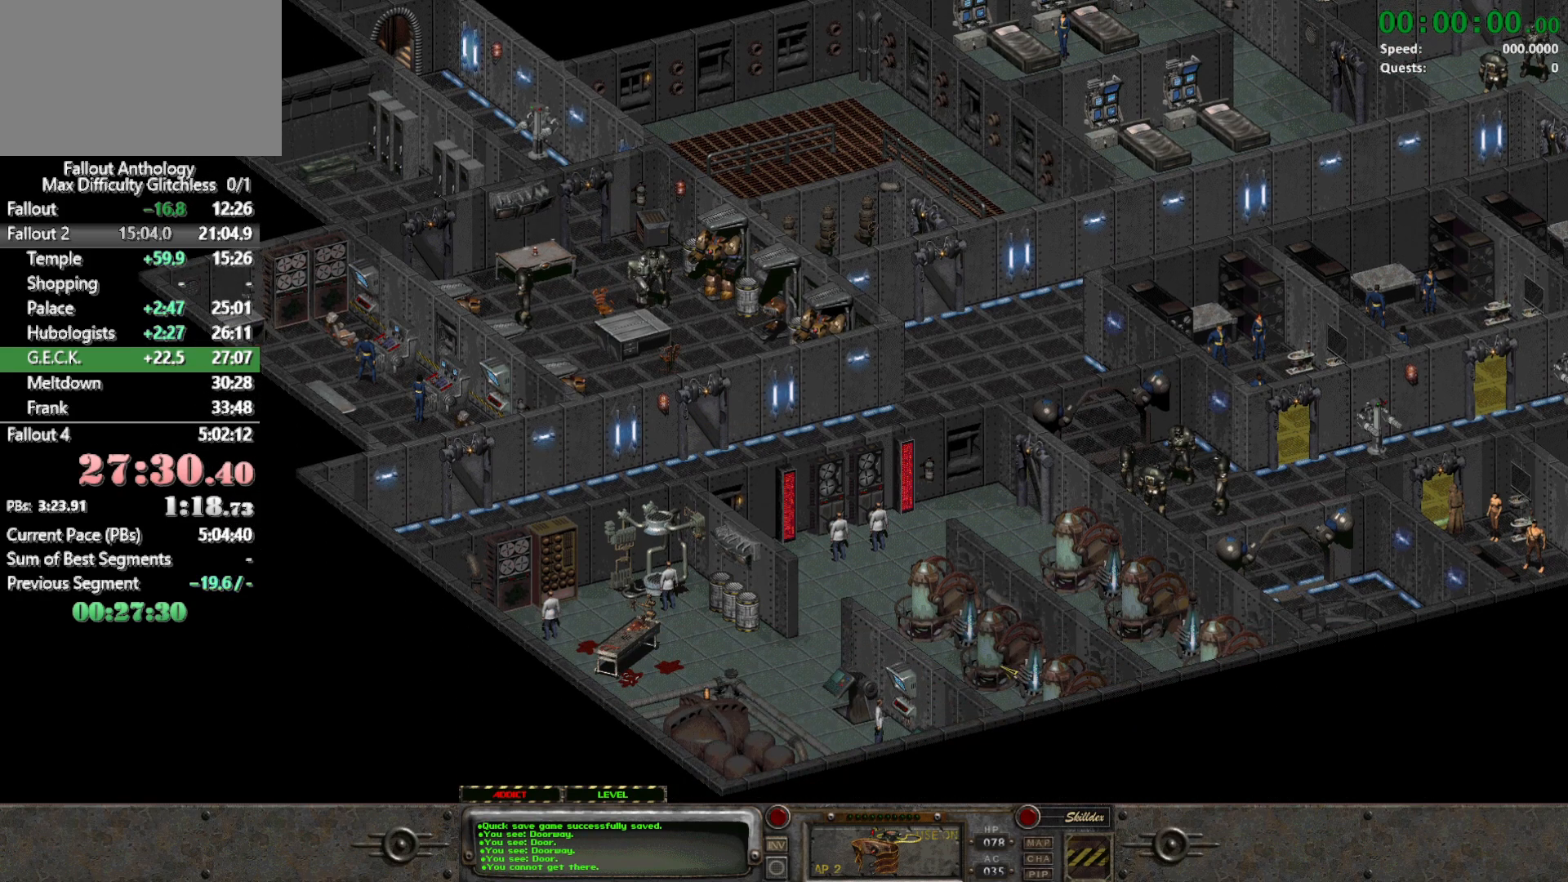
{"keys": [], "mouse": [], "events": []}
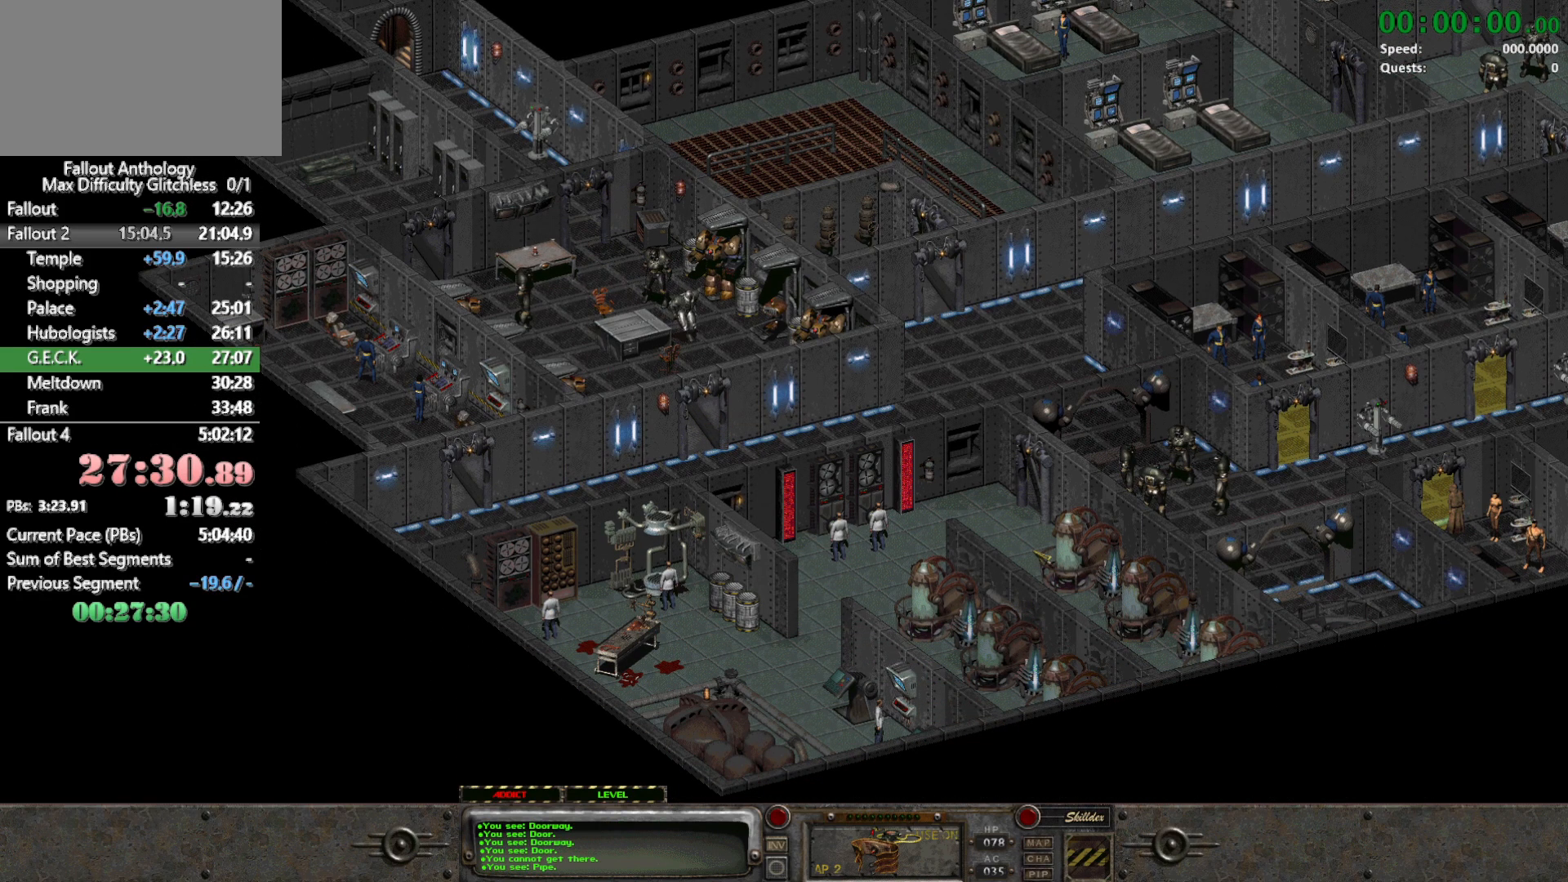
{"keys": [], "mouse": [], "events": []}
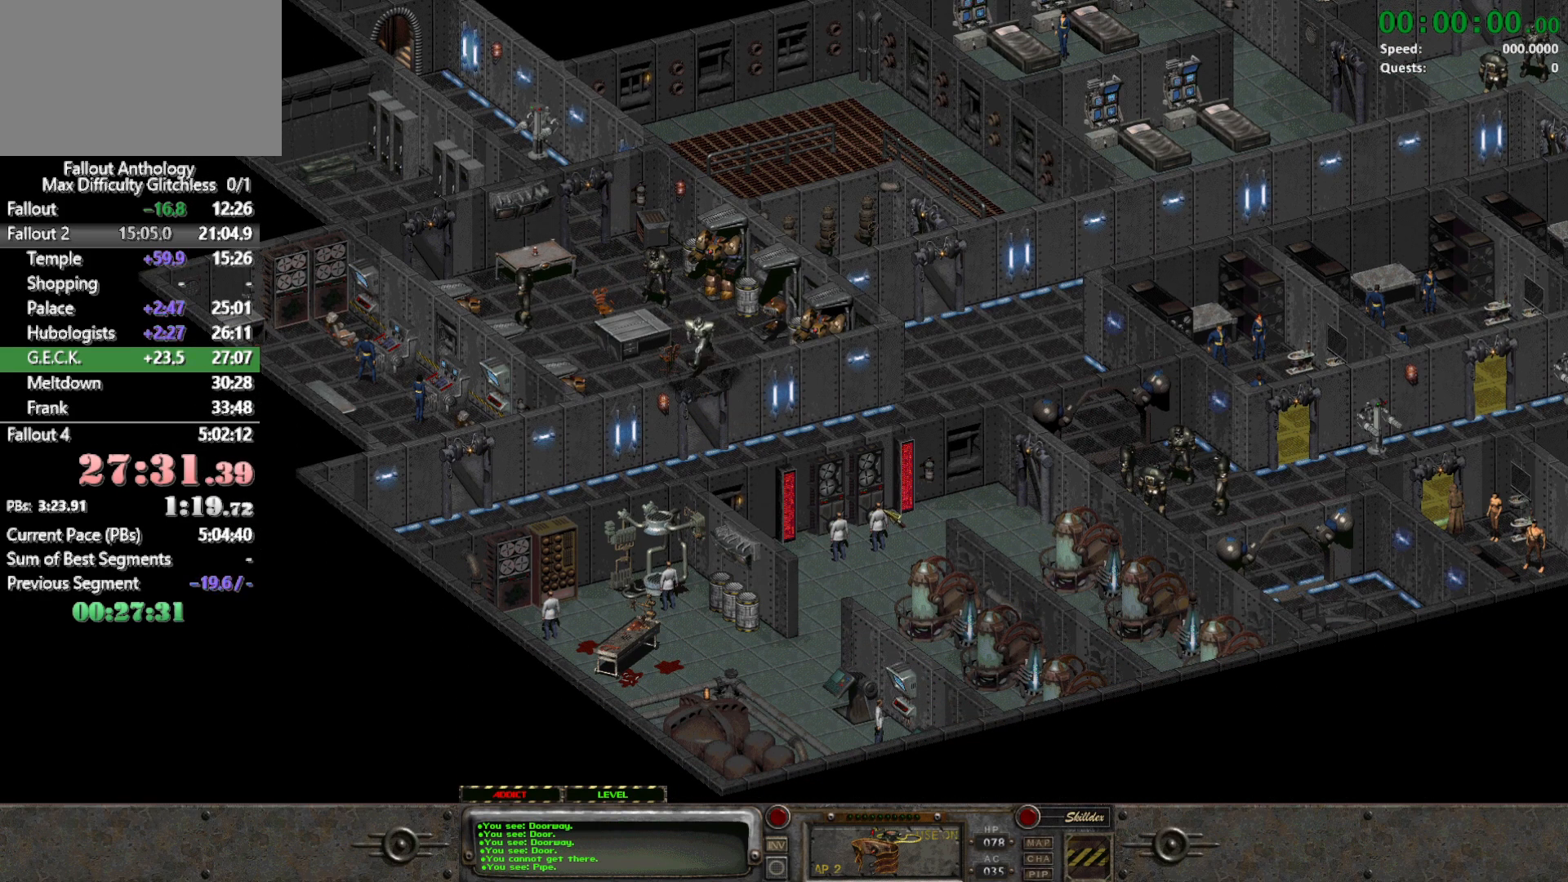
{"keys": [], "mouse": [], "events": []}
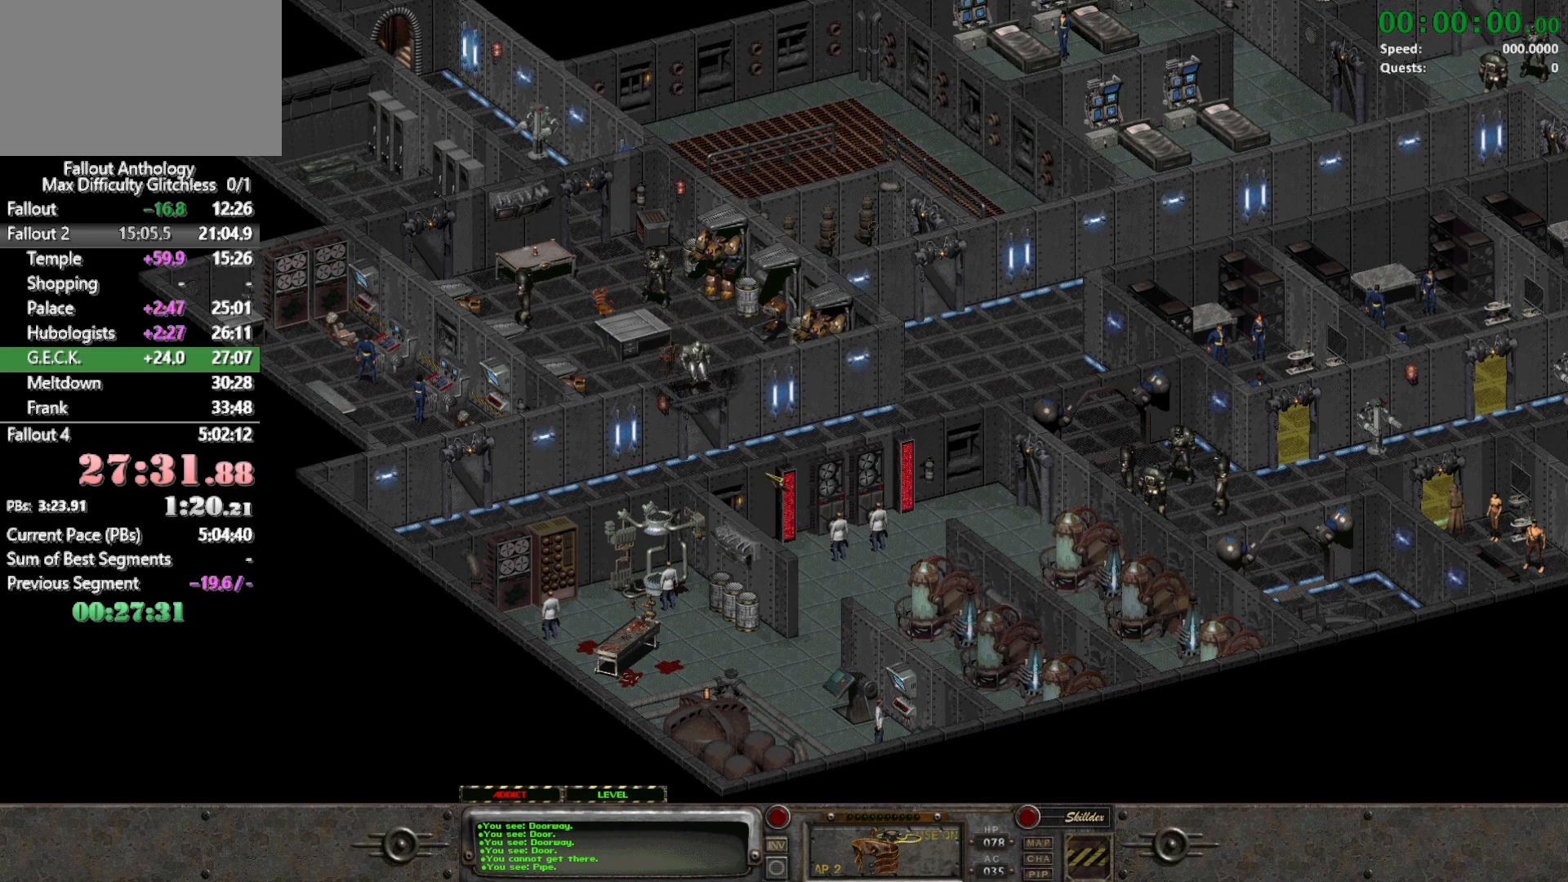
{"keys": [], "mouse": [], "events": []}
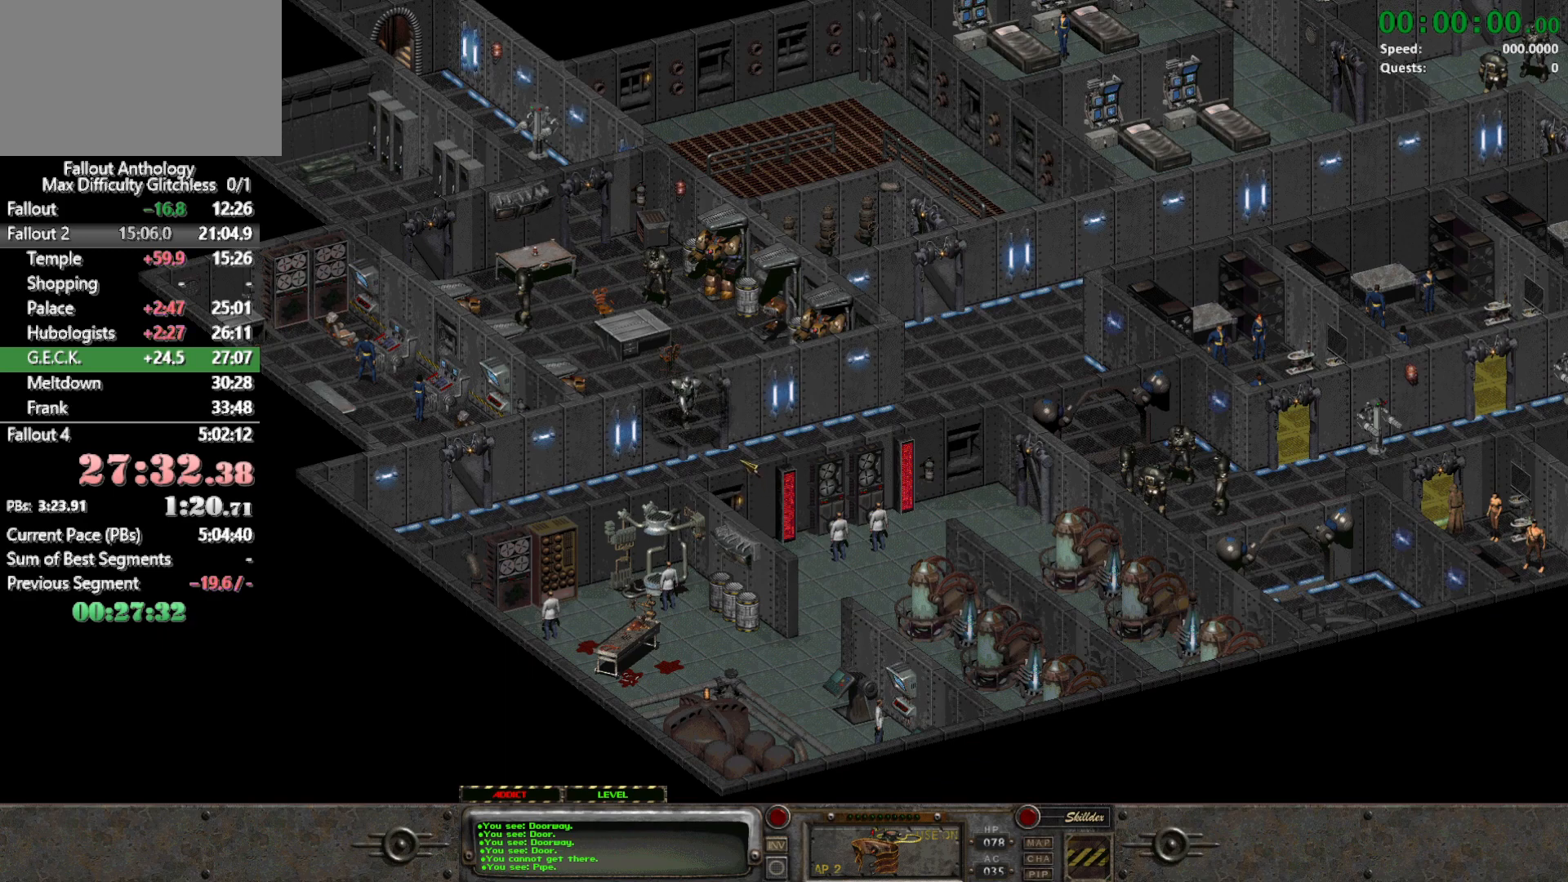
{"keys": [], "mouse": [], "events": [[183, "mouse_right", "down"], [333, "mouse_right", "up"]]}
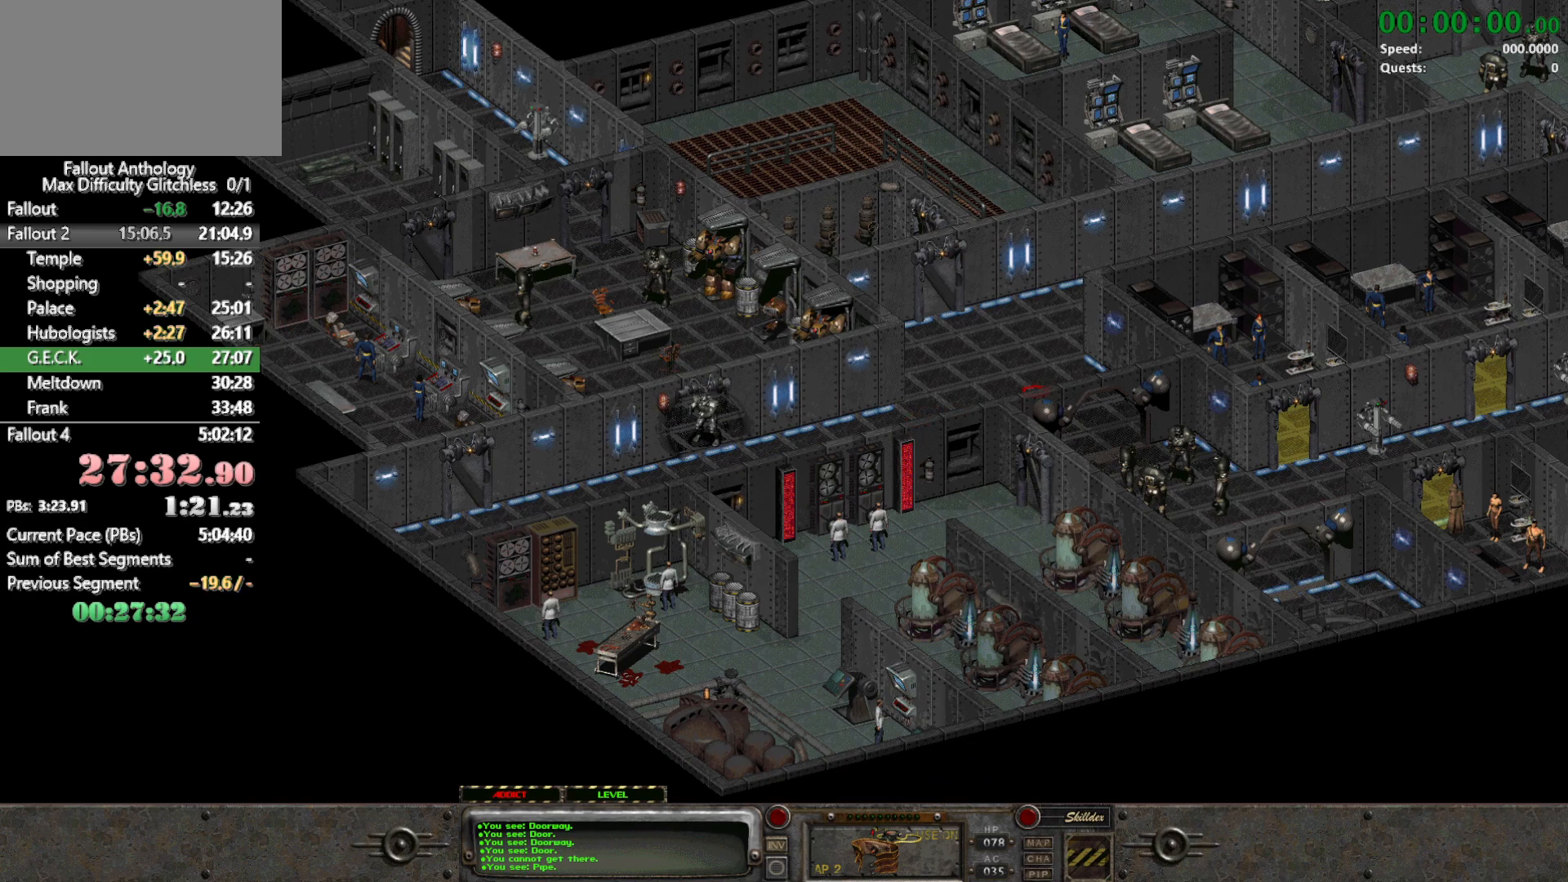
{"keys": [], "mouse": [], "events": []}
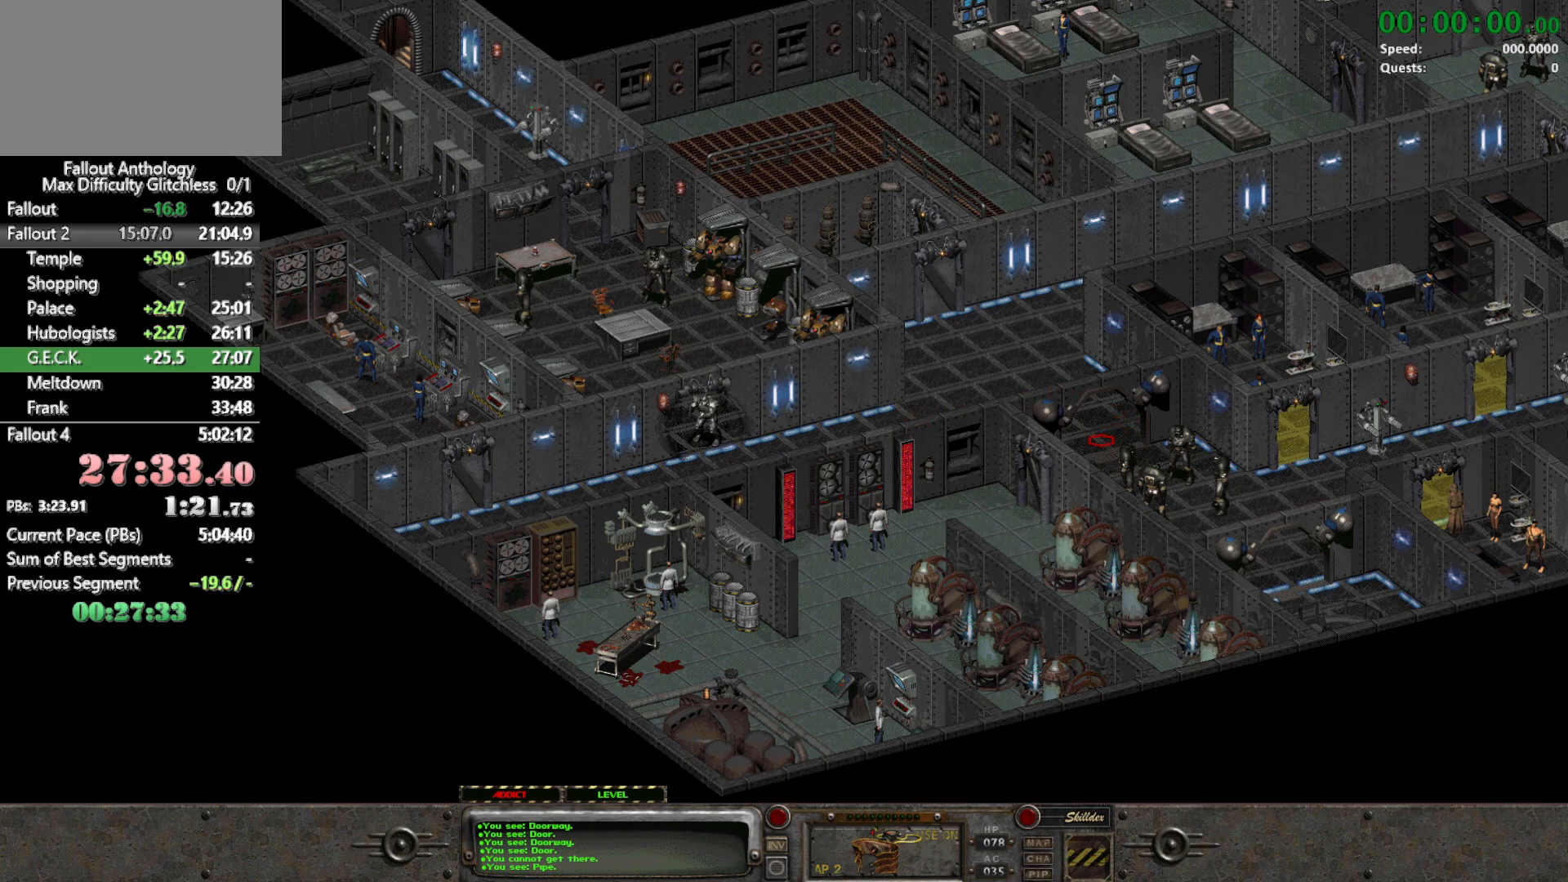
{"keys": [], "mouse": [], "events": []}